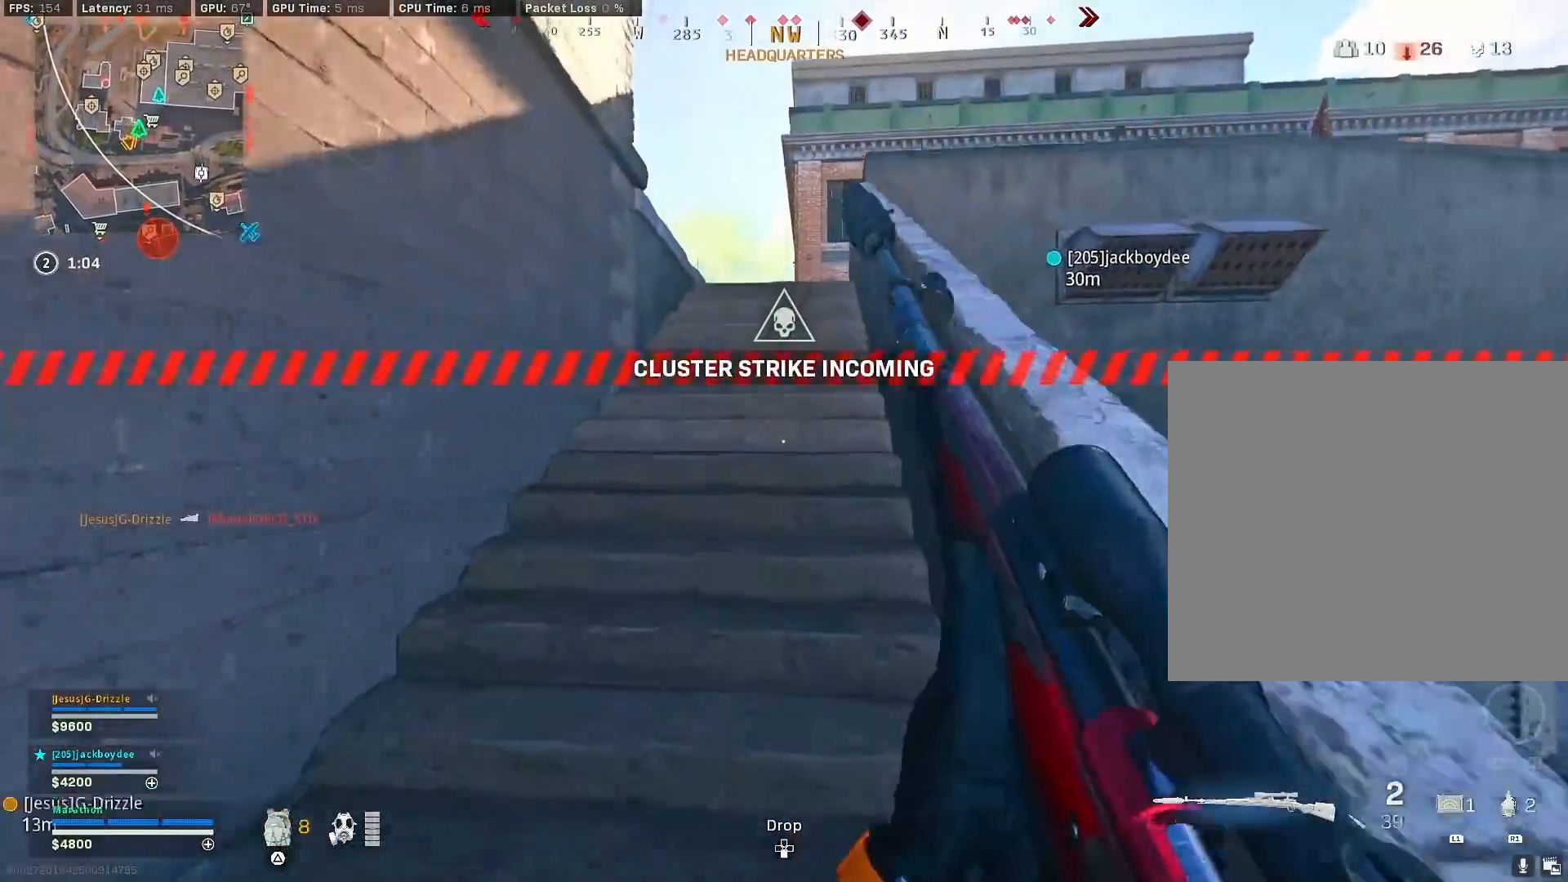
Gameplay with a controller (PlayStation layout); each line is a JSON object with the inputs held at the frame after it. "events" lists button and stick changes between this image and that frame as [ms after this image, input, new state], when the widget could be followed in between.
{"buttons": ["TRIANGLE"], "left_stick": "up", "right_stick": "center", "events": [[433, "TRIANGLE", "down"]]}
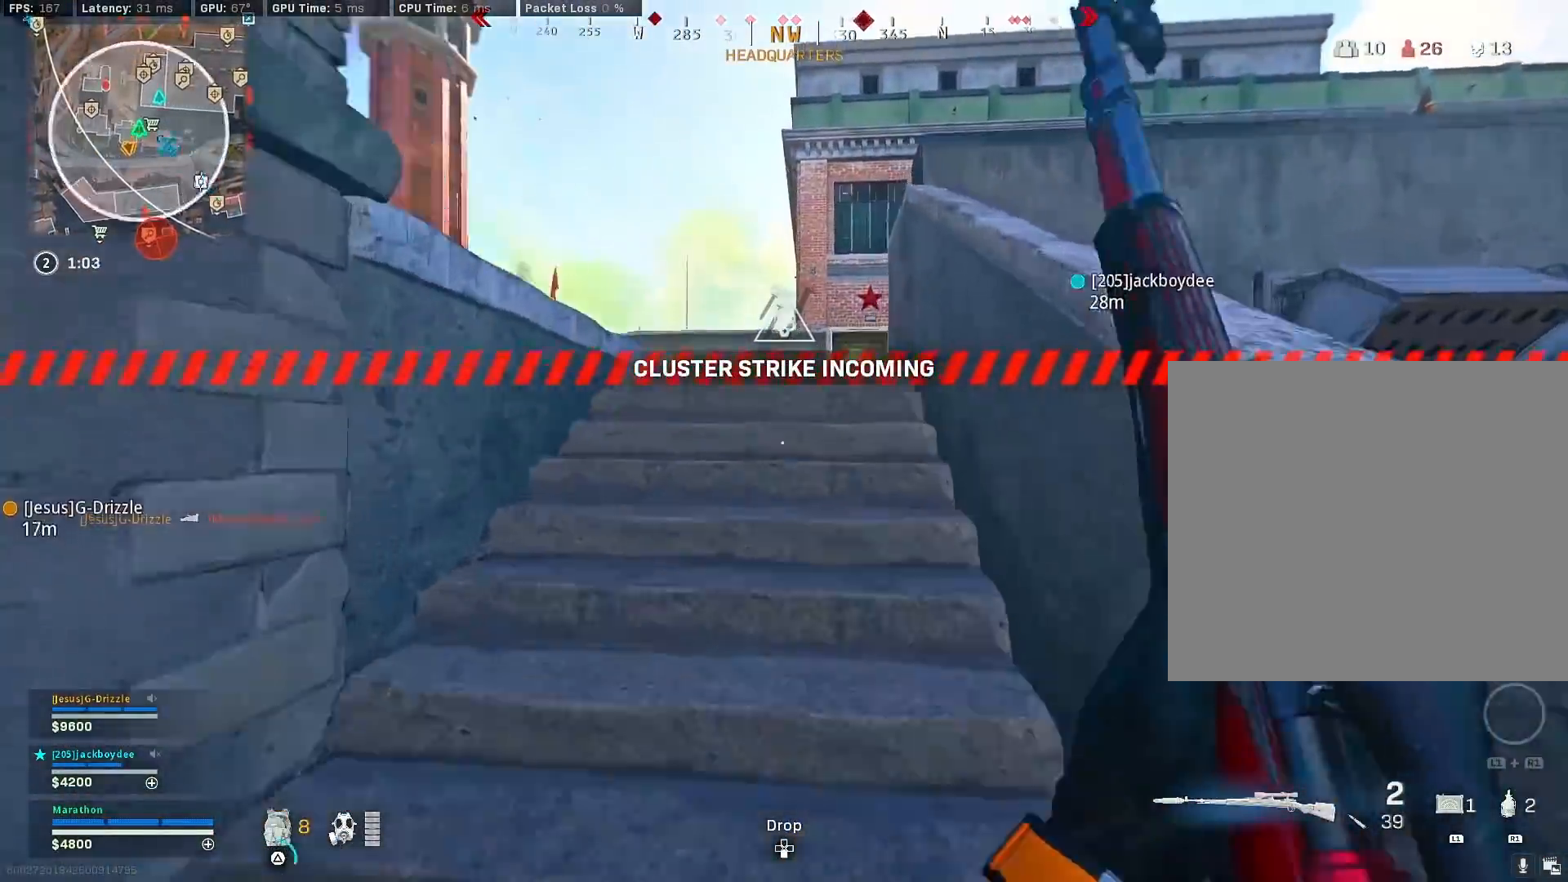
{"buttons": ["R3"], "left_stick": "up", "right_stick": "center", "events": [[17, "TRIANGLE", "up"], [300, "right_stick", "right"], [350, "right_stick", "center"], [367, "R3", "down"]]}
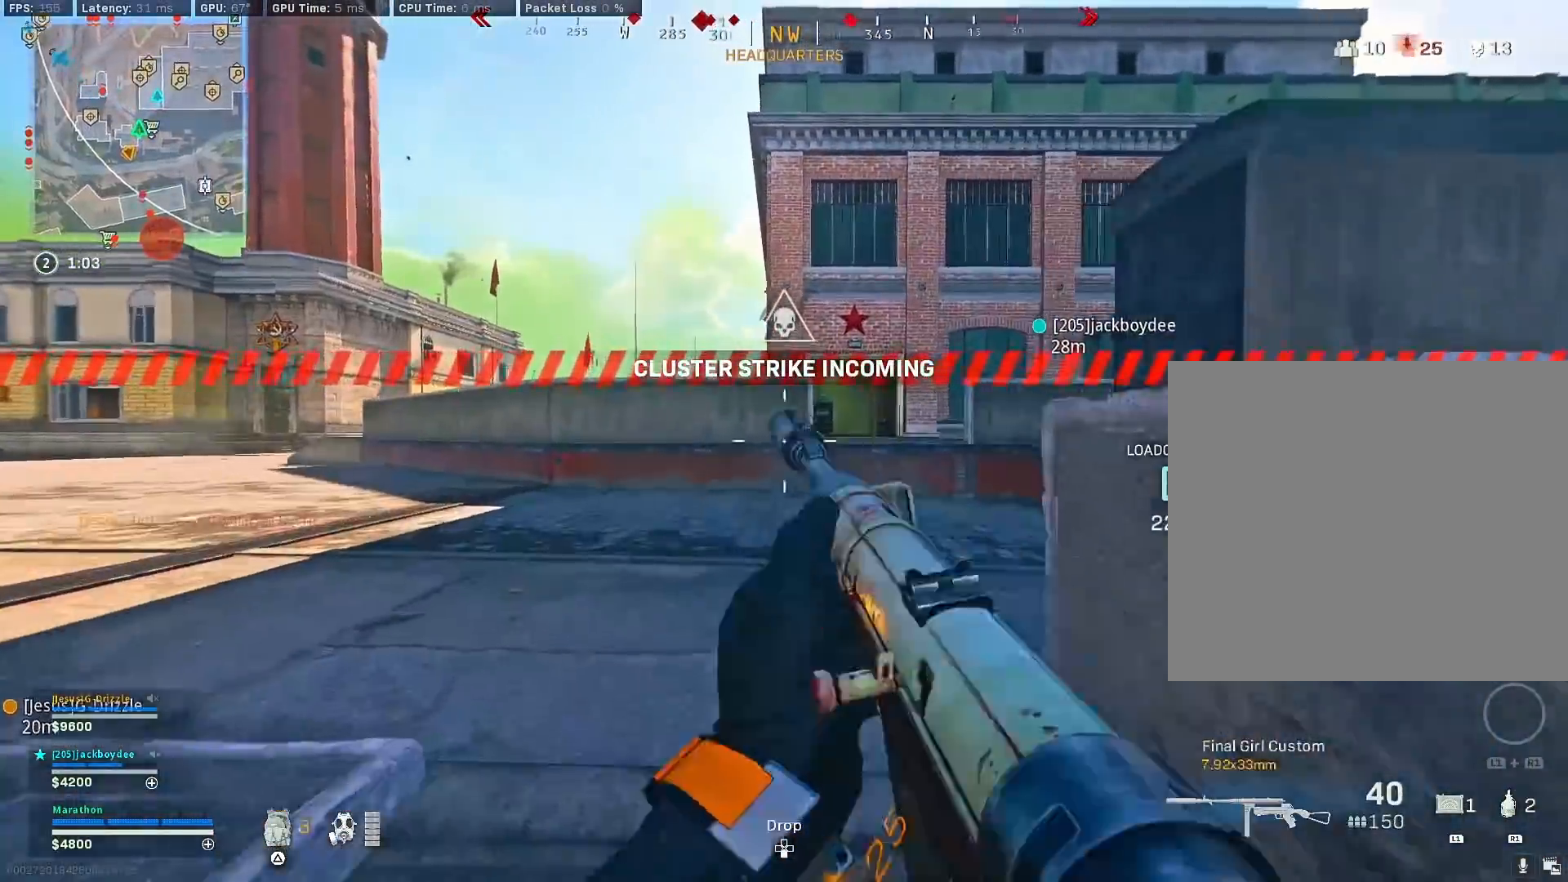
{"buttons": [], "left_stick": "up", "right_stick": "center", "events": [[150, "CROSS", "down"], [233, "R3", "up"], [250, "CROSS", "up"]]}
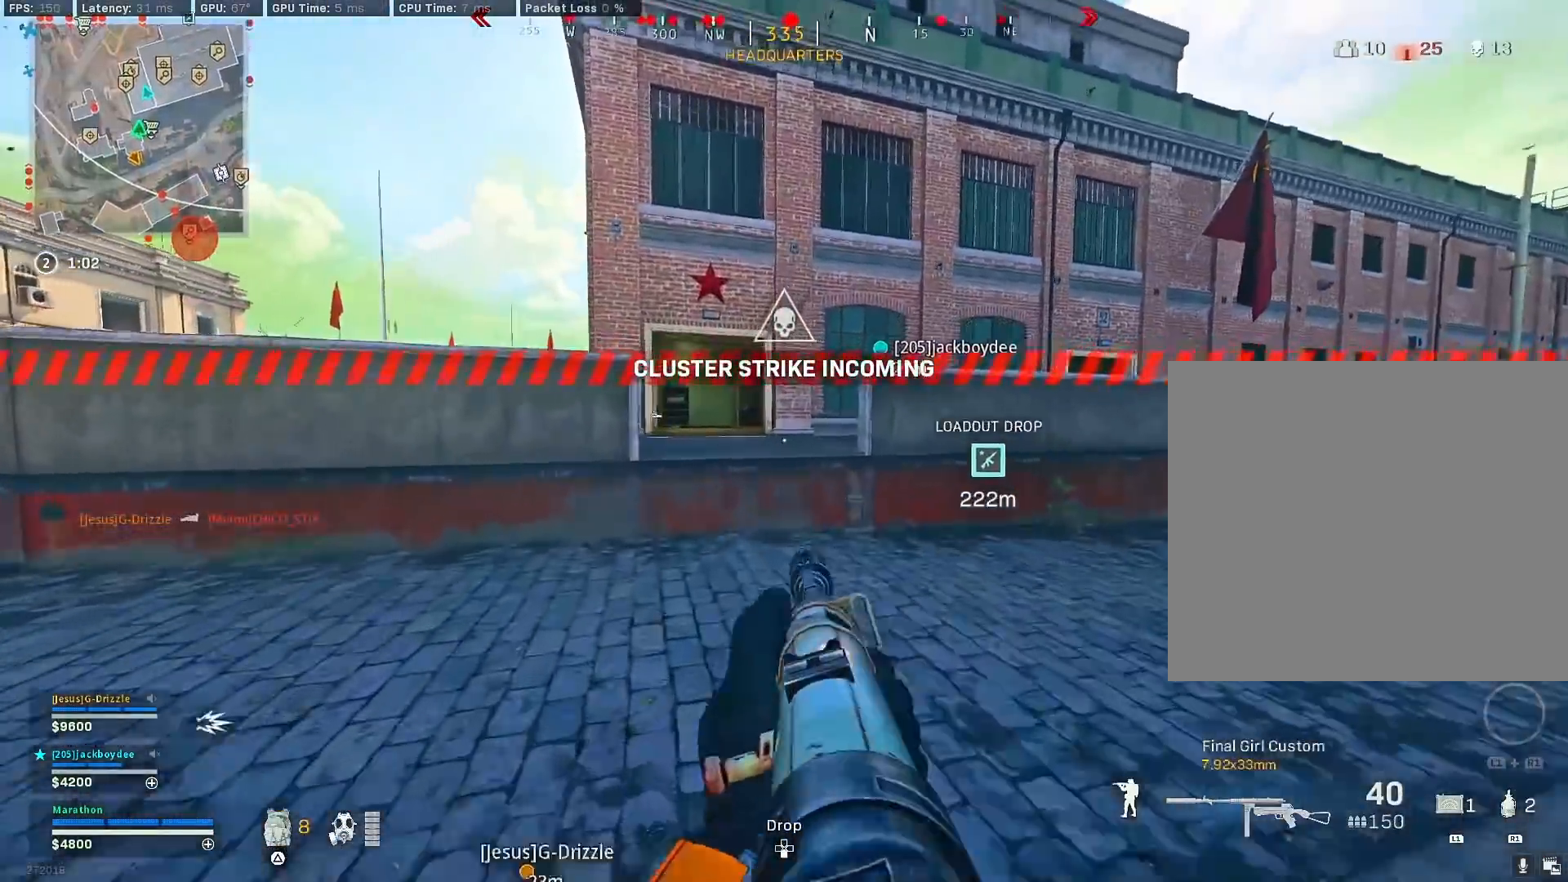
{"buttons": [], "left_stick": "up", "right_stick": "center", "events": [[17, "right_stick", "up-left"], [250, "right_stick", "center"], [367, "CROSS", "down"], [467, "CROSS", "up"]]}
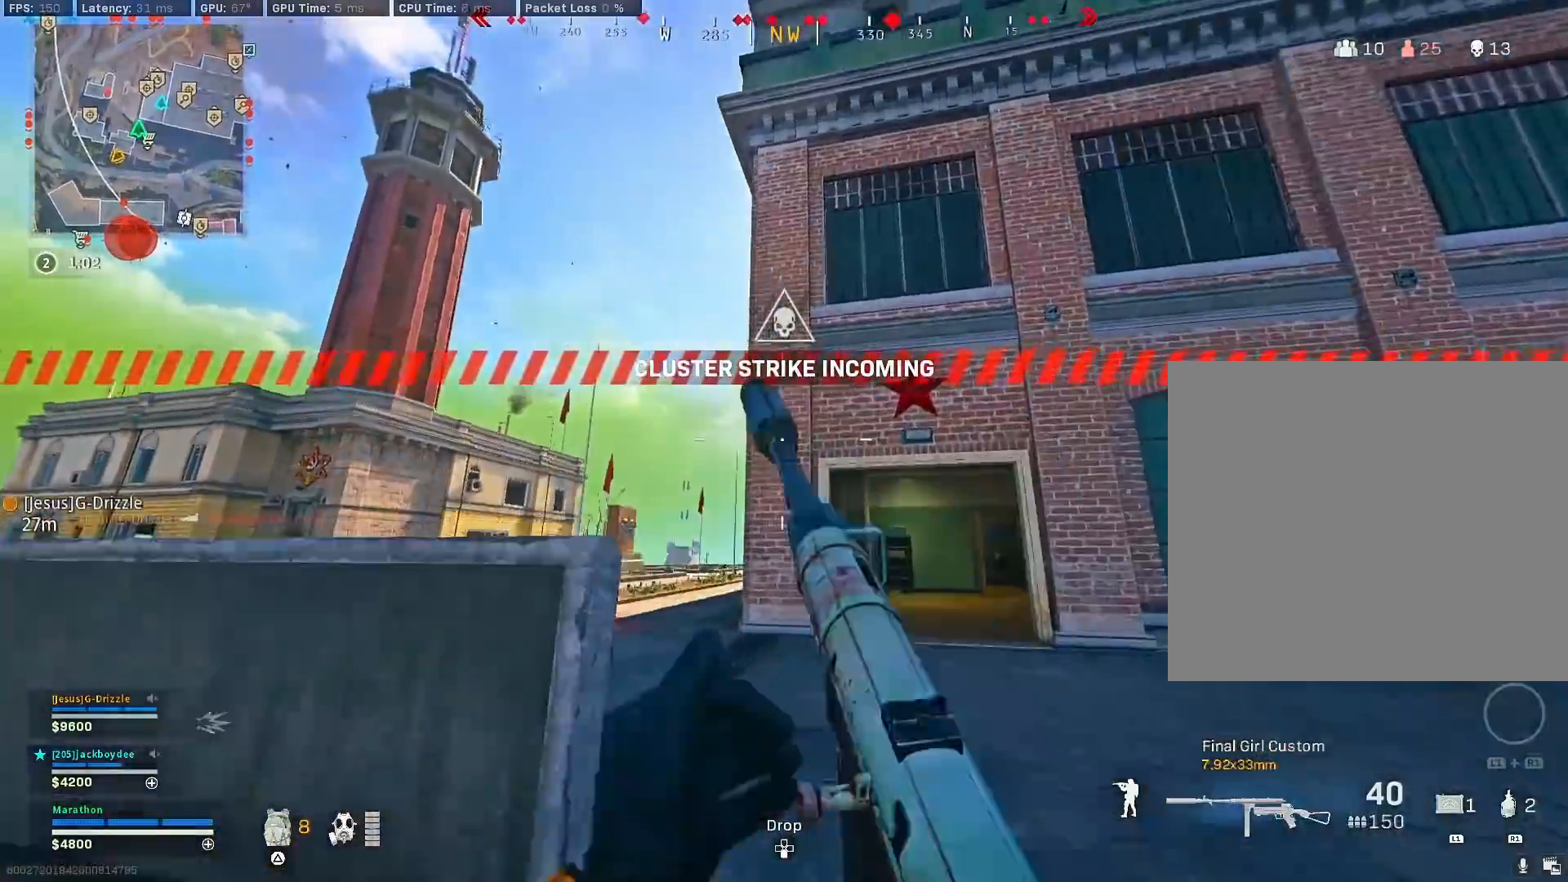
{"buttons": ["R3"], "left_stick": "up", "right_stick": "center", "events": [[133, "right_stick", "down-right"], [317, "right_stick", "center"], [400, "R3", "down"]]}
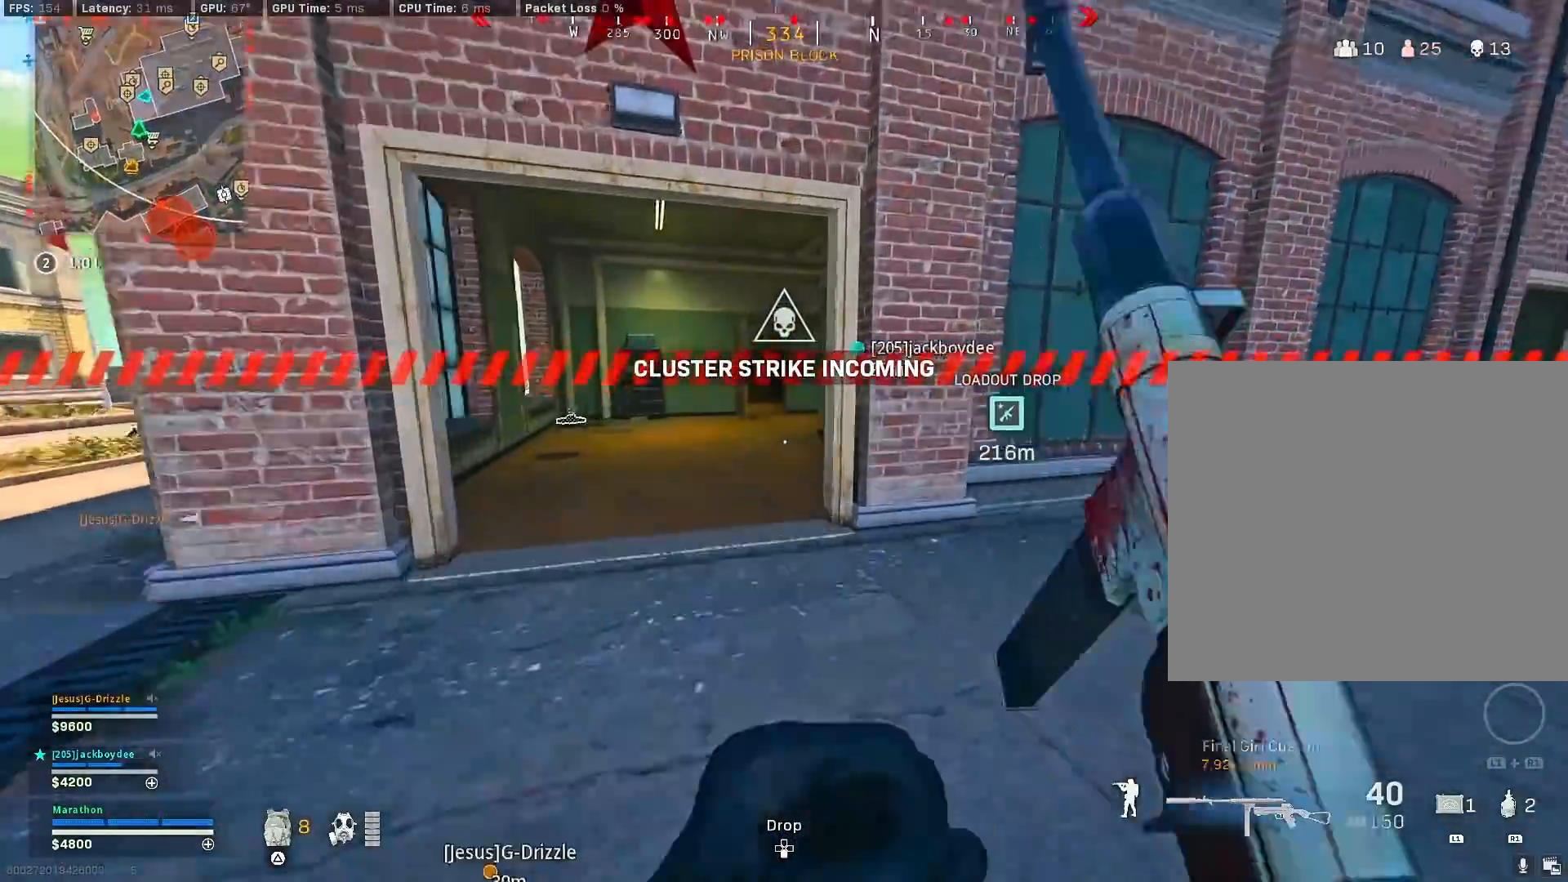
{"buttons": ["TRIANGLE"], "left_stick": "up", "right_stick": "center", "events": [[83, "R3", "up"], [133, "R3", "down"], [183, "CROSS", "down"], [217, "R3", "up"], [283, "CROSS", "up"], [350, "TRIANGLE", "down"], [383, "TRIANGLE", "up"], [467, "TRIANGLE", "down"]]}
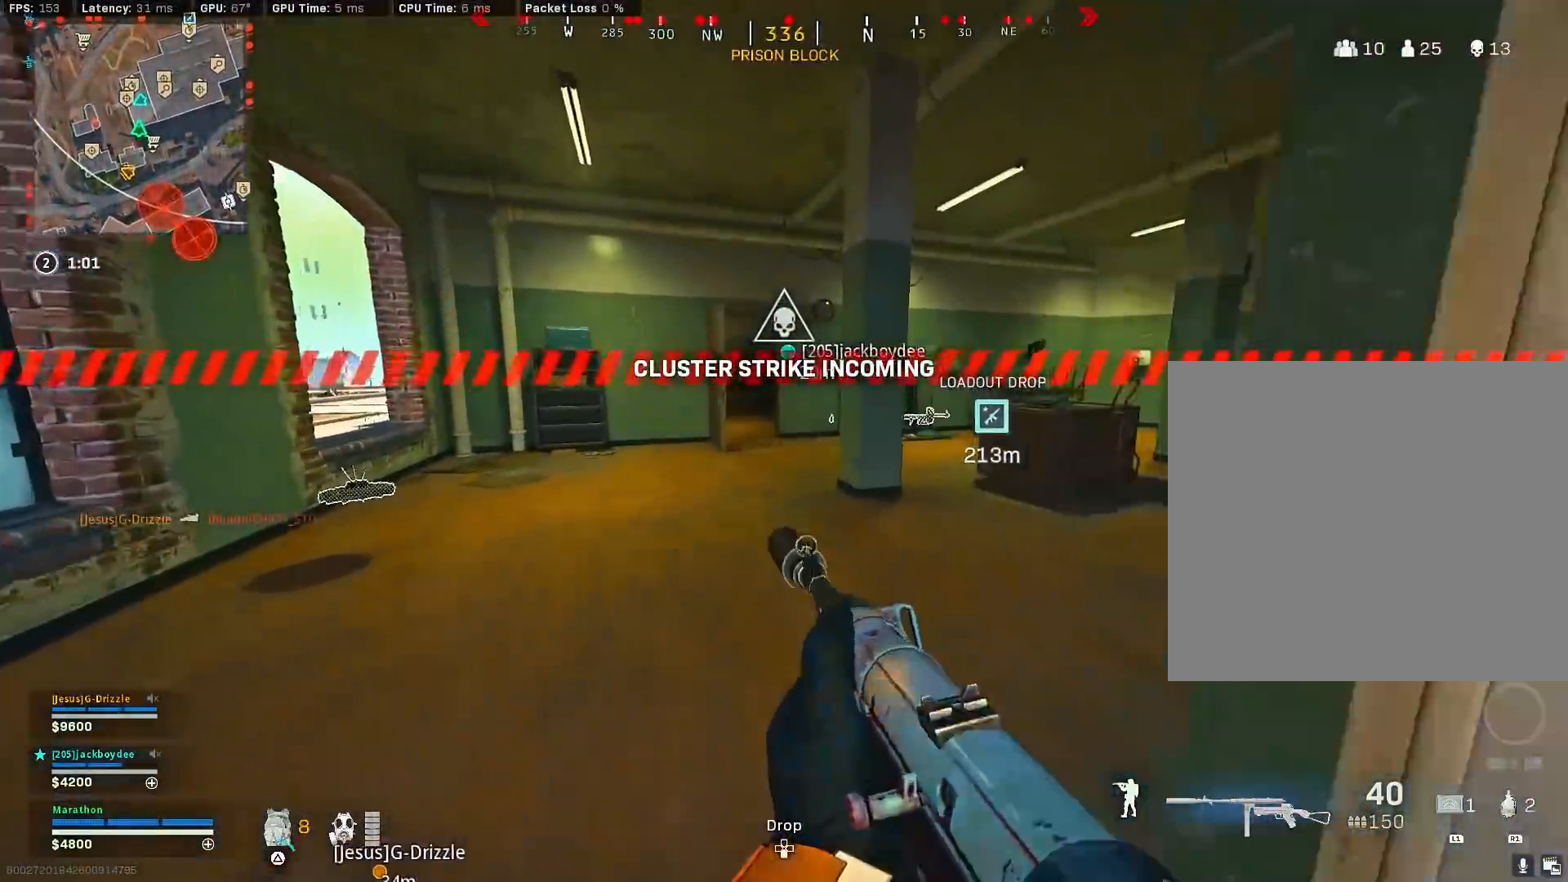
{"buttons": [], "left_stick": "up", "right_stick": "center", "events": [[33, "TRIANGLE", "up"], [100, "TRIANGLE", "down"], [167, "TRIANGLE", "up"], [233, "TRIANGLE", "down"], [267, "TRIANGLE", "up"], [350, "TRIANGLE", "down"], [417, "TRIANGLE", "up"]]}
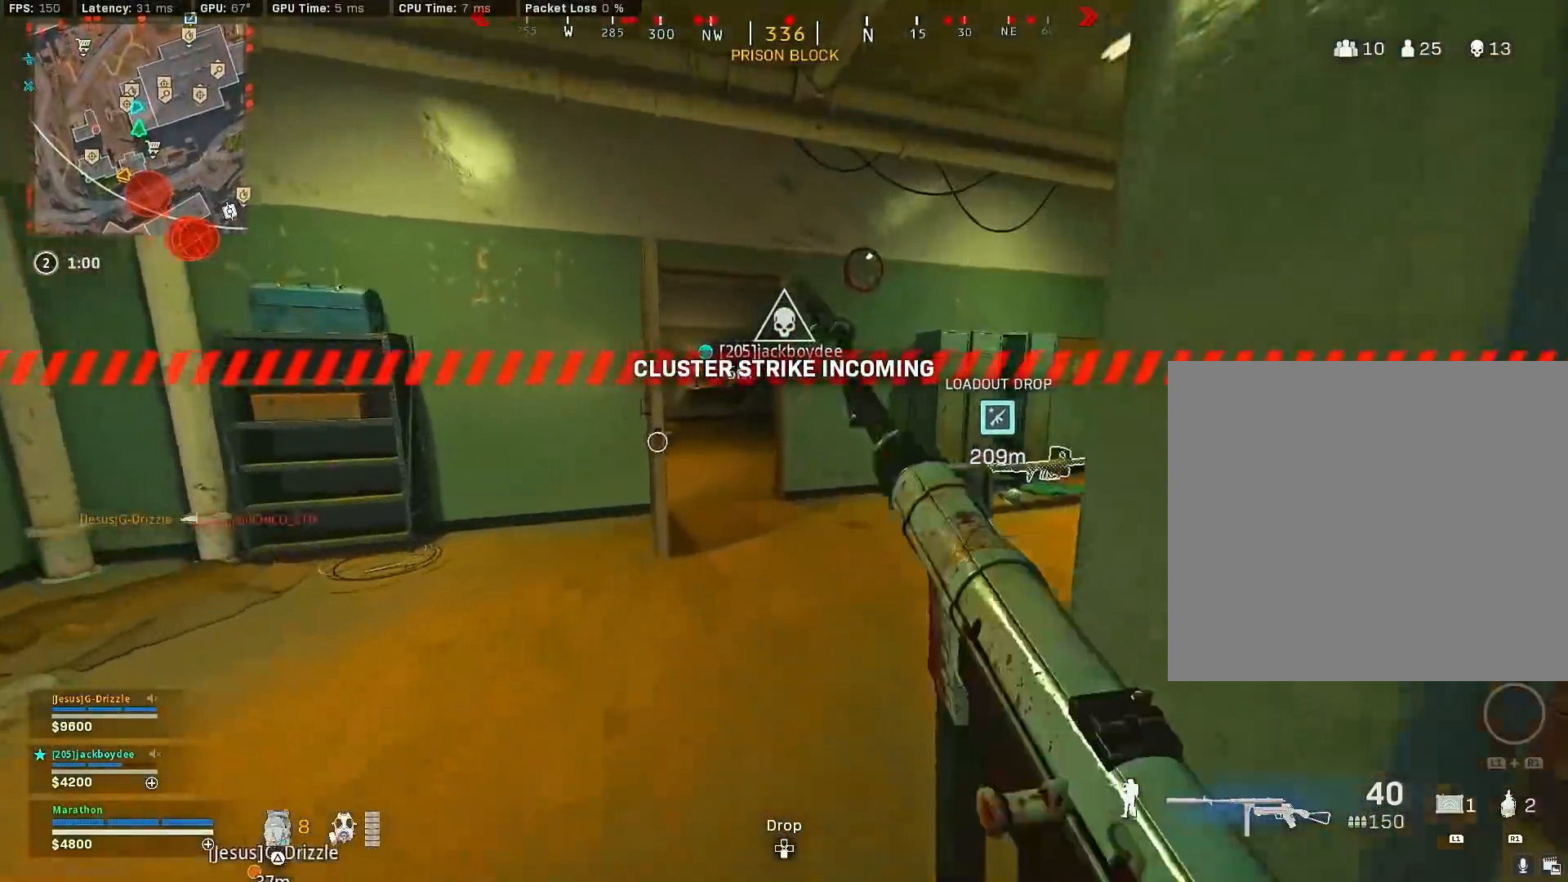
{"buttons": [], "left_stick": "up-left", "right_stick": "center", "events": [[233, "SQUARE", "down"], [250, "left_stick", "up-left"], [317, "SQUARE", "up"], [333, "right_stick", "left"], [433, "right_stick", "center"]]}
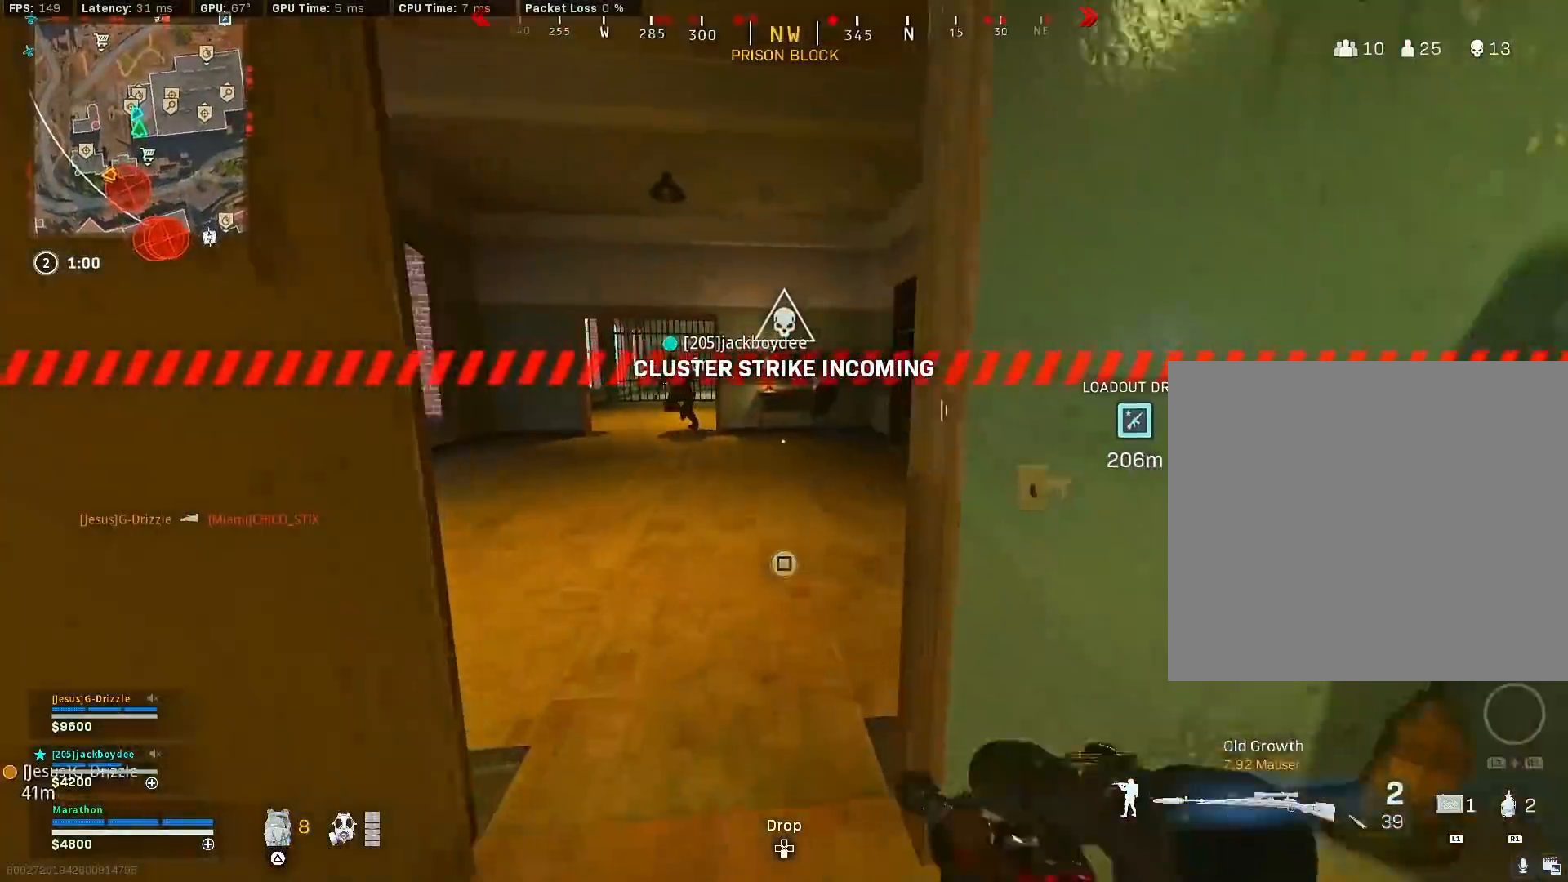
{"buttons": ["R3"], "left_stick": "up-left", "right_stick": "center", "events": [[17, "TRIANGLE", "down"], [50, "TRIANGLE", "up"], [417, "R3", "down"]]}
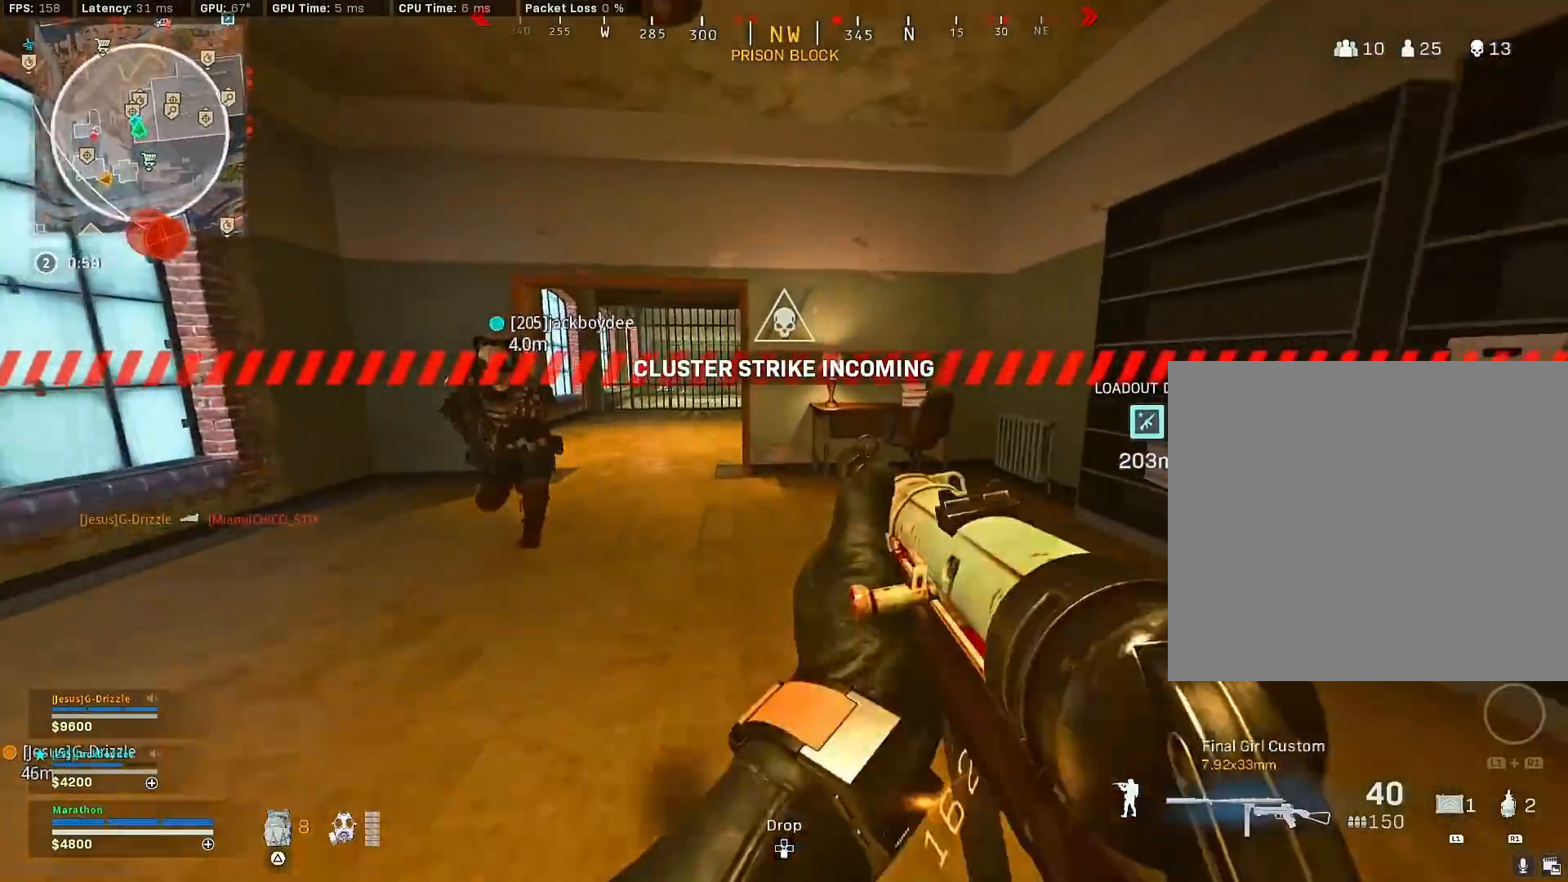
{"buttons": ["TRIANGLE"], "left_stick": "up", "right_stick": "center", "events": [[67, "R3", "up"], [133, "R3", "down"], [200, "CROSS", "down"], [200, "R3", "up"], [300, "CROSS", "up"], [333, "TRIANGLE", "down"], [367, "TRIANGLE", "up"], [400, "left_stick", "up"], [467, "TRIANGLE", "down"]]}
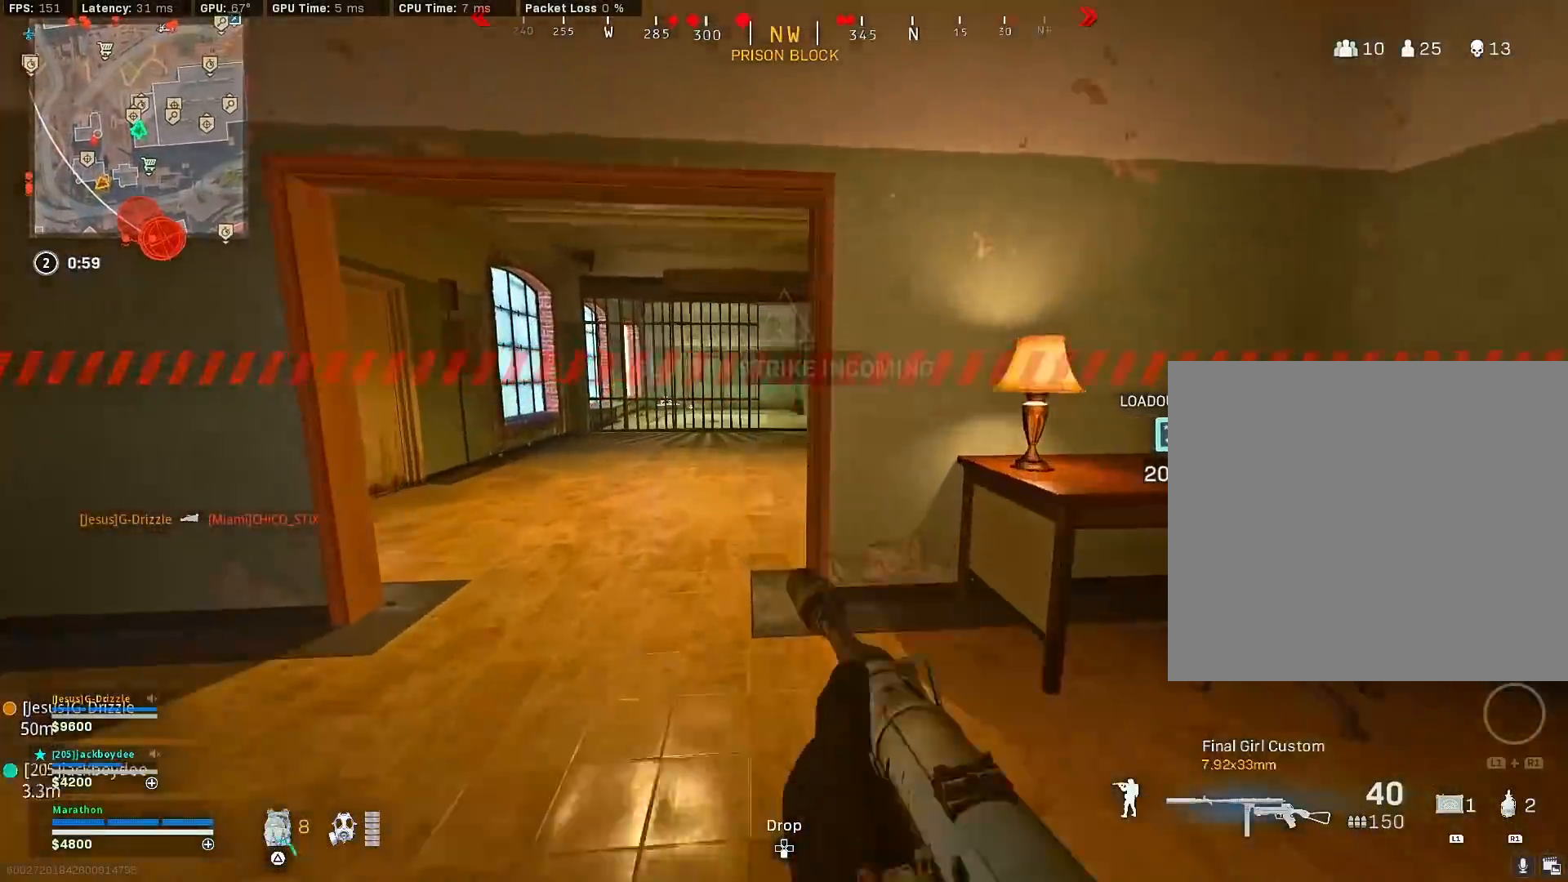
{"buttons": [], "left_stick": "up", "right_stick": "center", "events": [[17, "TRIANGLE", "up"], [100, "TRIANGLE", "down"], [150, "TRIANGLE", "up"], [233, "TRIANGLE", "down"], [267, "TRIANGLE", "up"], [333, "TRIANGLE", "down"], [417, "TRIANGLE", "up"]]}
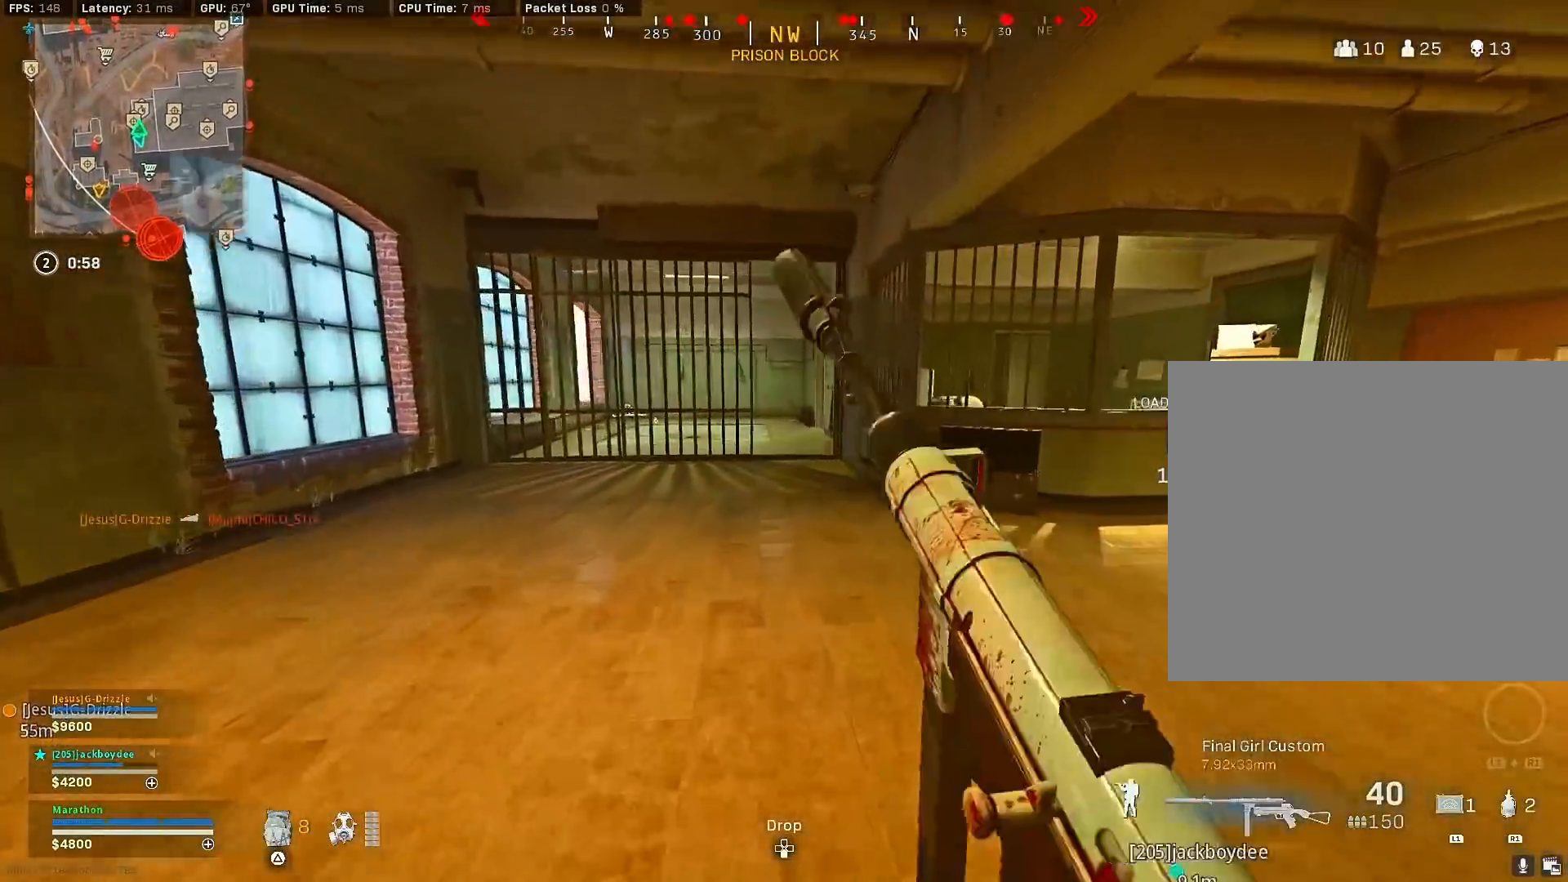
{"buttons": [], "left_stick": "up", "right_stick": "center", "events": [[83, "right_stick", "right"], [167, "right_stick", "center"], [300, "R3", "down"], [483, "R3", "up"]]}
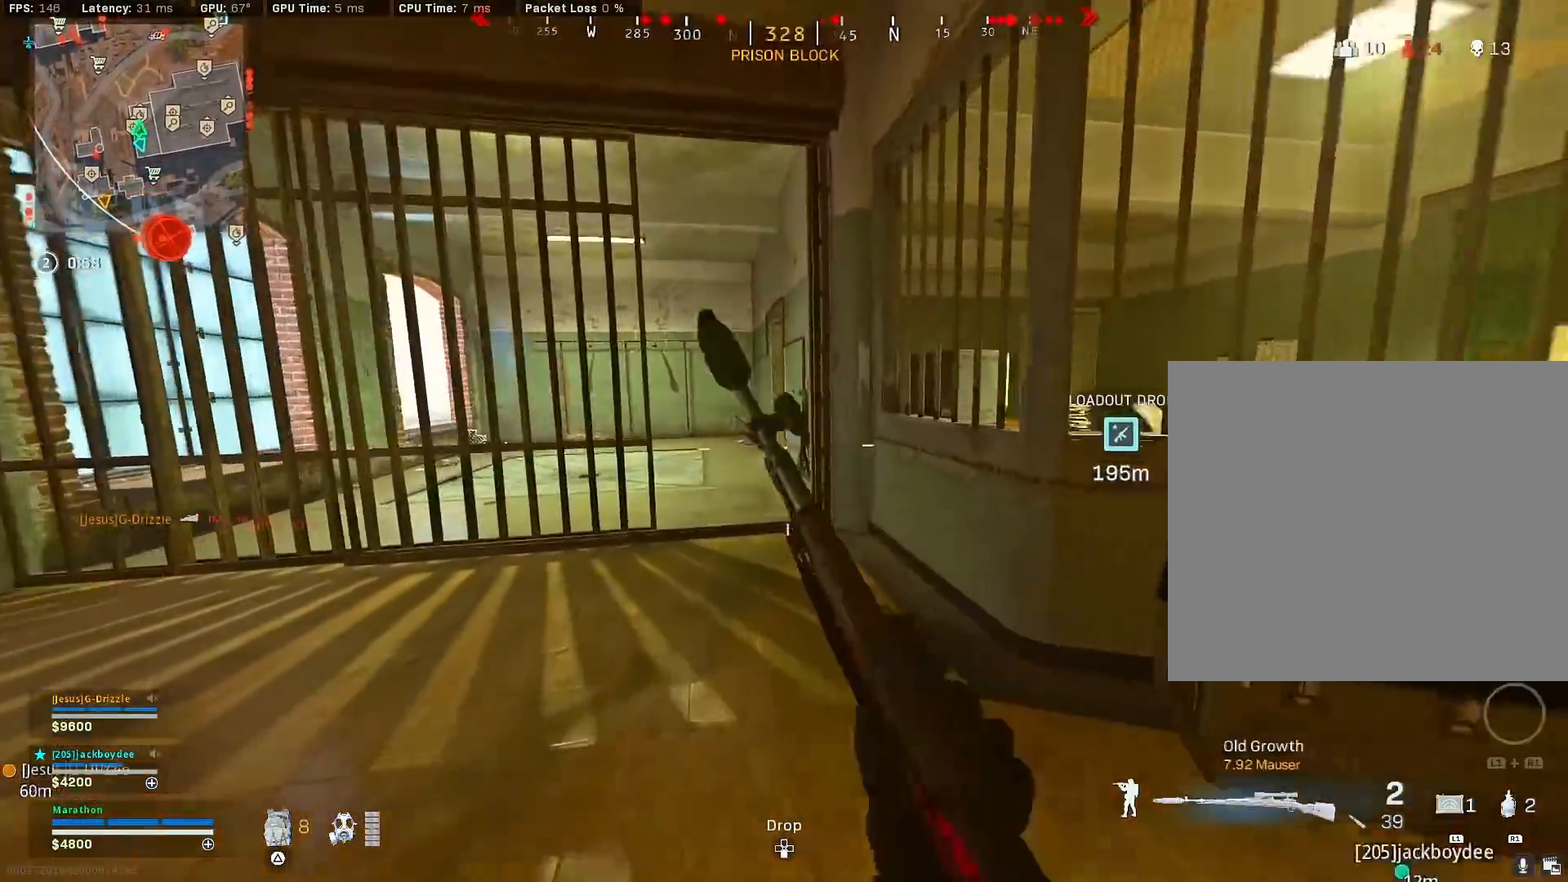
{"buttons": [], "left_stick": "up", "right_stick": "center", "events": [[33, "R3", "down"], [50, "CROSS", "down"], [83, "R3", "up"], [150, "CROSS", "up"], [200, "TRIANGLE", "down"], [267, "TRIANGLE", "up"]]}
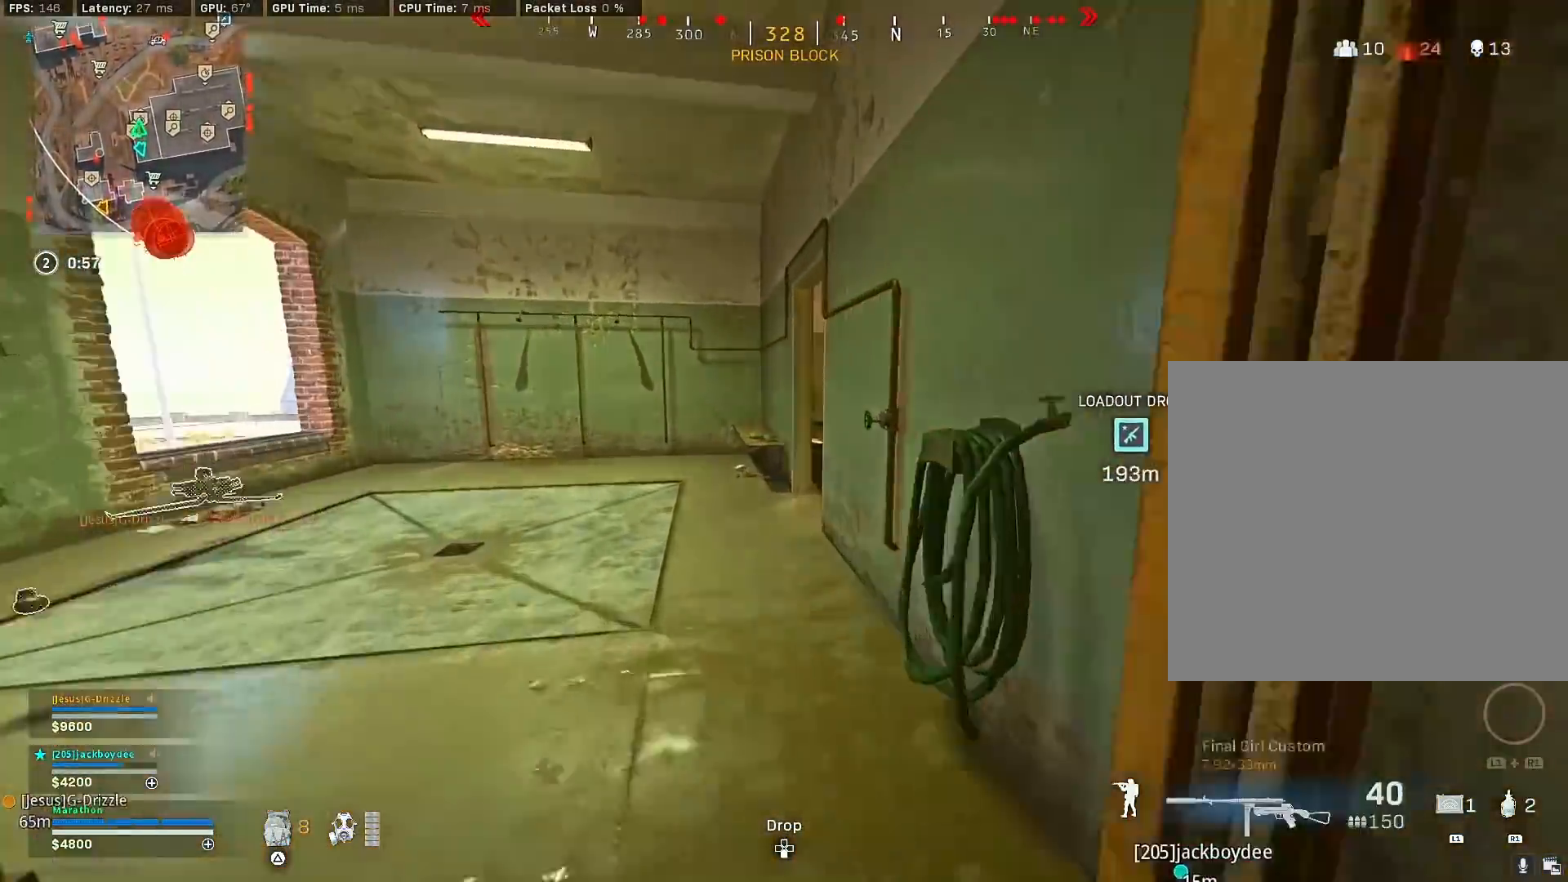
{"buttons": [], "left_stick": "up-right", "right_stick": "center", "events": [[67, "R3", "down"], [250, "R3", "up"], [267, "right_stick", "right"], [317, "R3", "down"], [333, "left_stick", "up-right"], [367, "CROSS", "down"], [417, "R3", "up"], [433, "CROSS", "up"], [467, "right_stick", "center"]]}
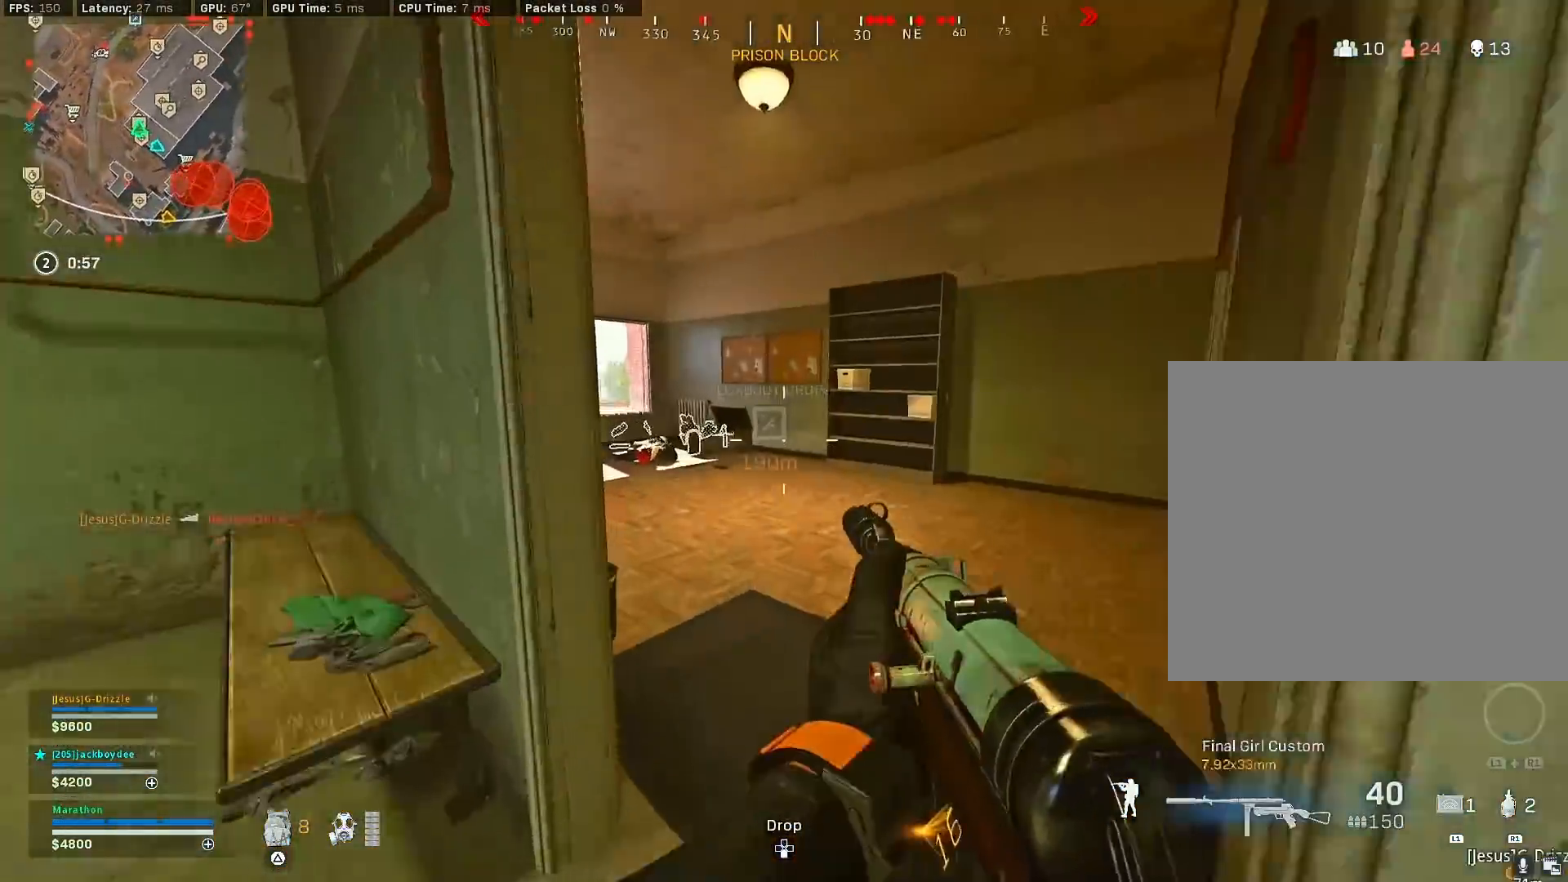
{"buttons": [], "left_stick": "up-right", "right_stick": "center", "events": [[117, "right_stick", "left"], [183, "left_stick", "up"], [283, "R3", "down"], [283, "right_stick", "center"], [467, "R3", "up"], [500, "left_stick", "up-right"]]}
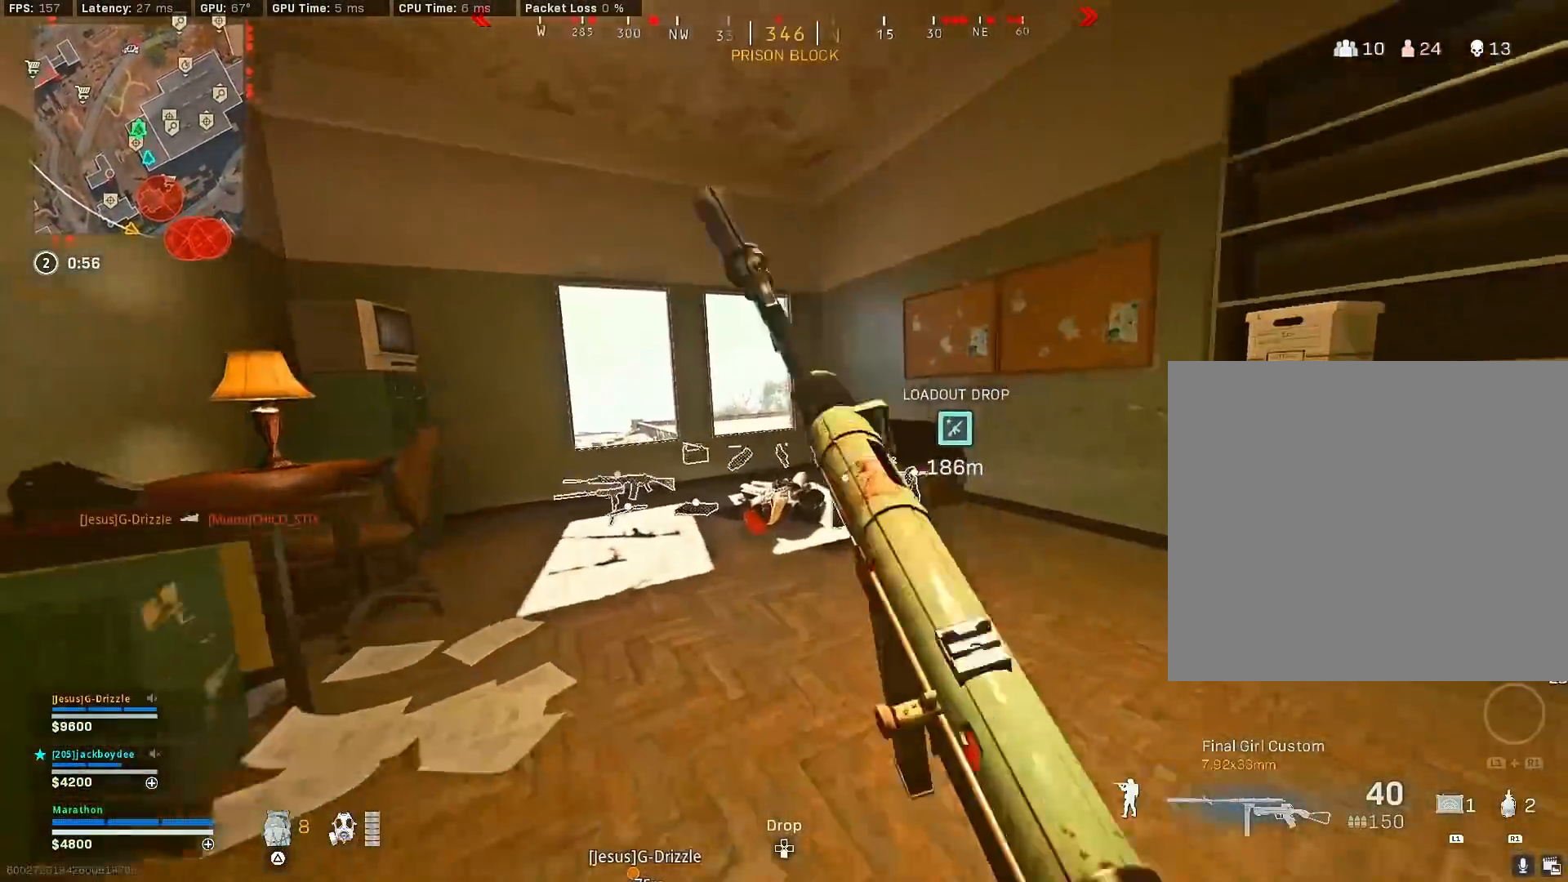
{"buttons": ["CROSS"], "left_stick": "up", "right_stick": "center", "events": [[50, "R3", "down"], [83, "CROSS", "down"], [167, "CROSS", "up"], [183, "R3", "up"], [300, "left_stick", "up"], [333, "right_stick", "left"], [467, "right_stick", "center"], [500, "CROSS", "down"]]}
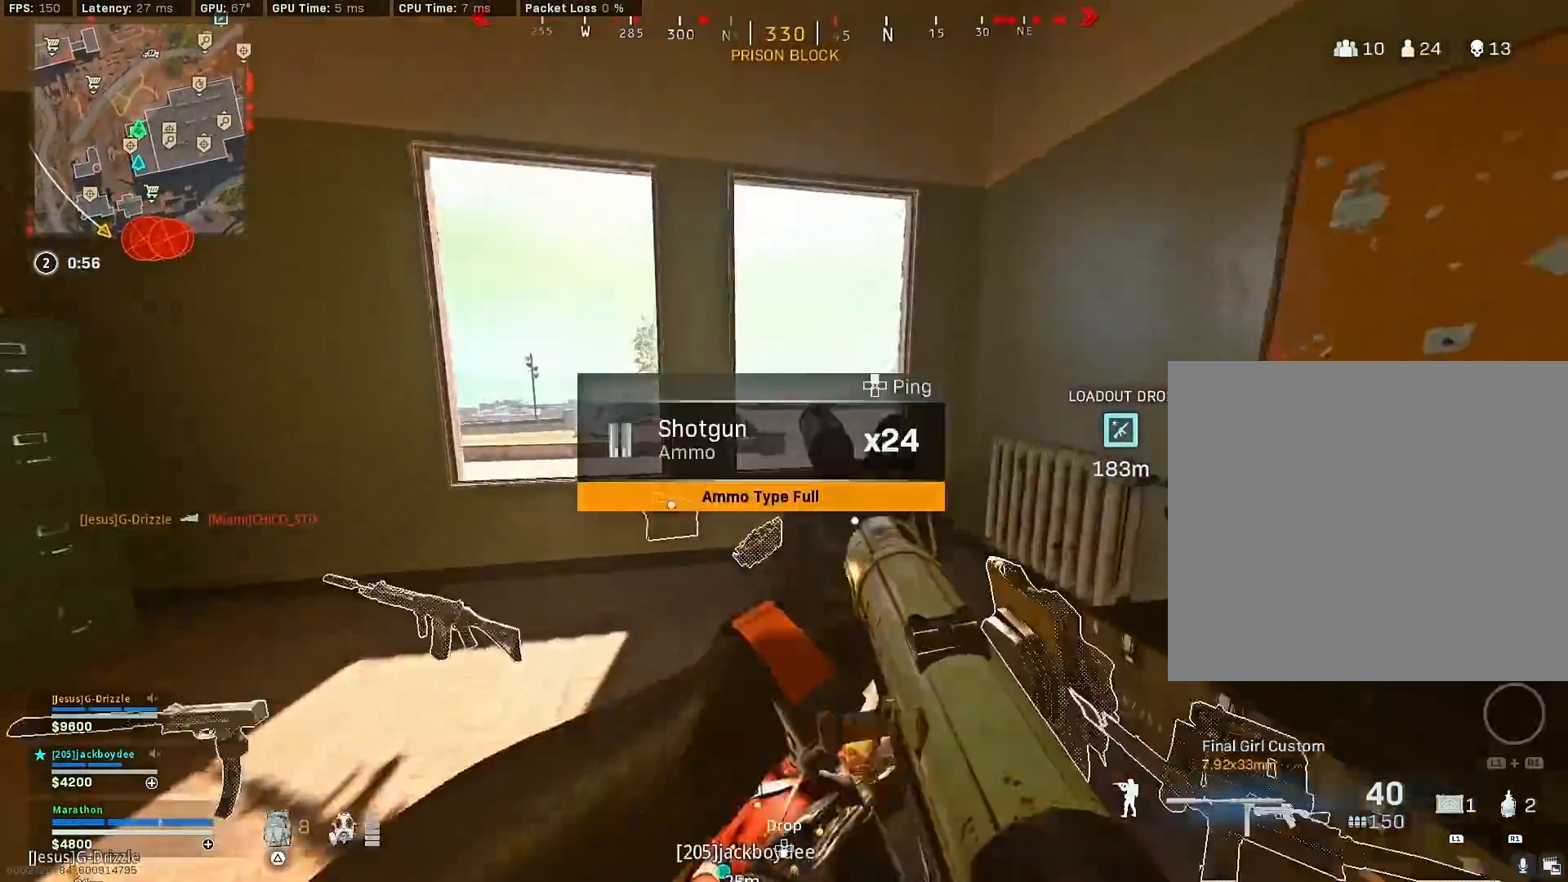
{"buttons": [], "left_stick": "up", "right_stick": "center", "events": [[50, "TRIANGLE", "down"], [100, "CROSS", "up"], [117, "TRIANGLE", "up"], [183, "TRIANGLE", "down"], [233, "TRIANGLE", "up"], [317, "TRIANGLE", "down"], [367, "TRIANGLE", "up"], [433, "TRIANGLE", "down"], [500, "TRIANGLE", "up"]]}
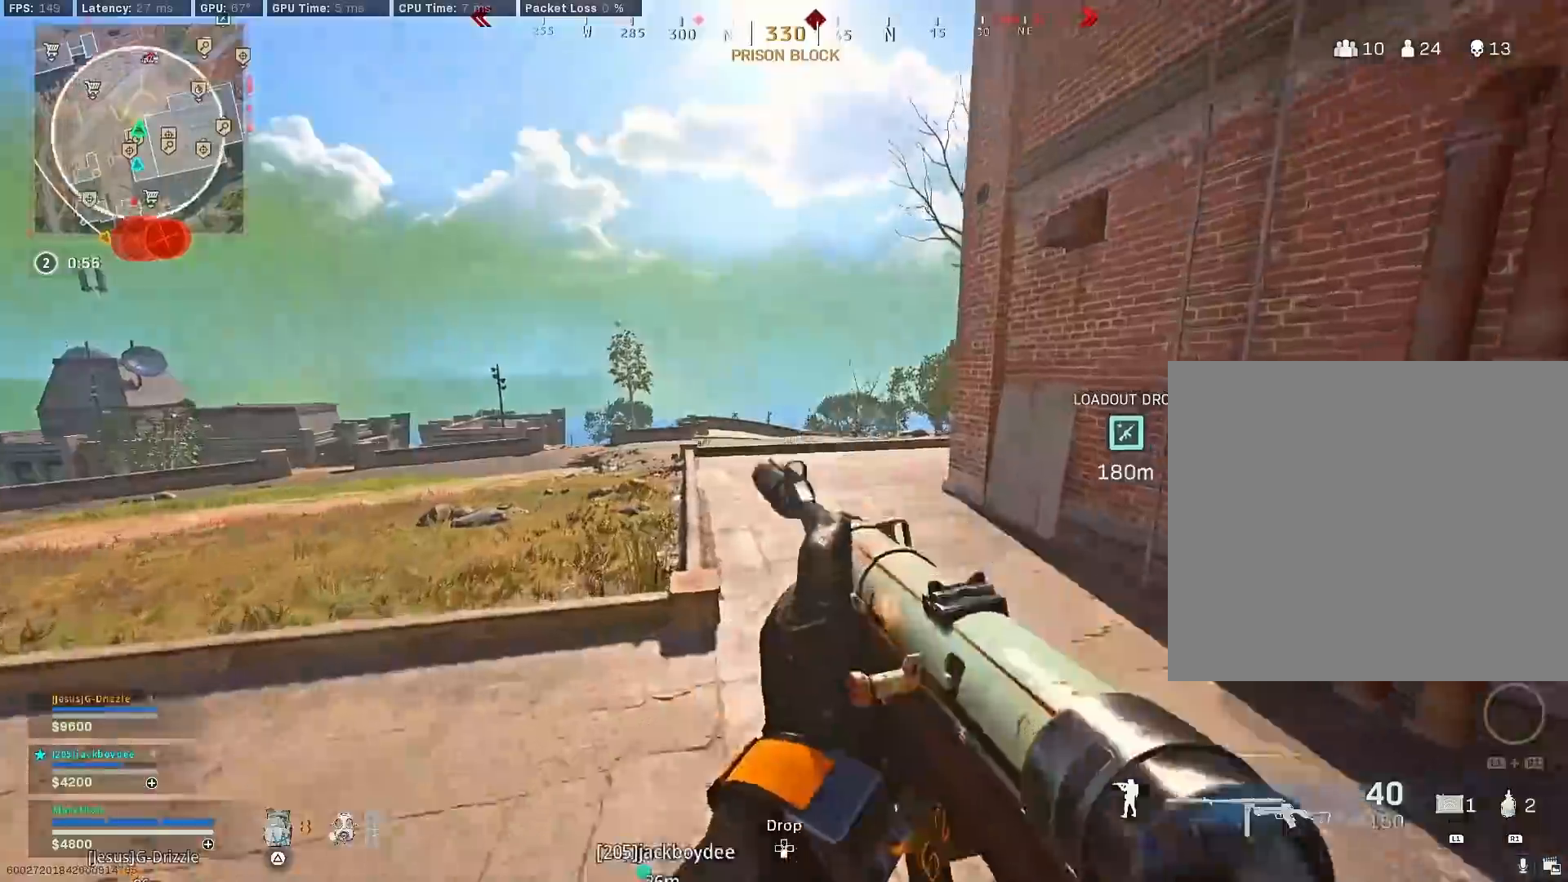
{"buttons": ["R3"], "left_stick": "up", "right_stick": "center", "events": [[367, "R3", "down"]]}
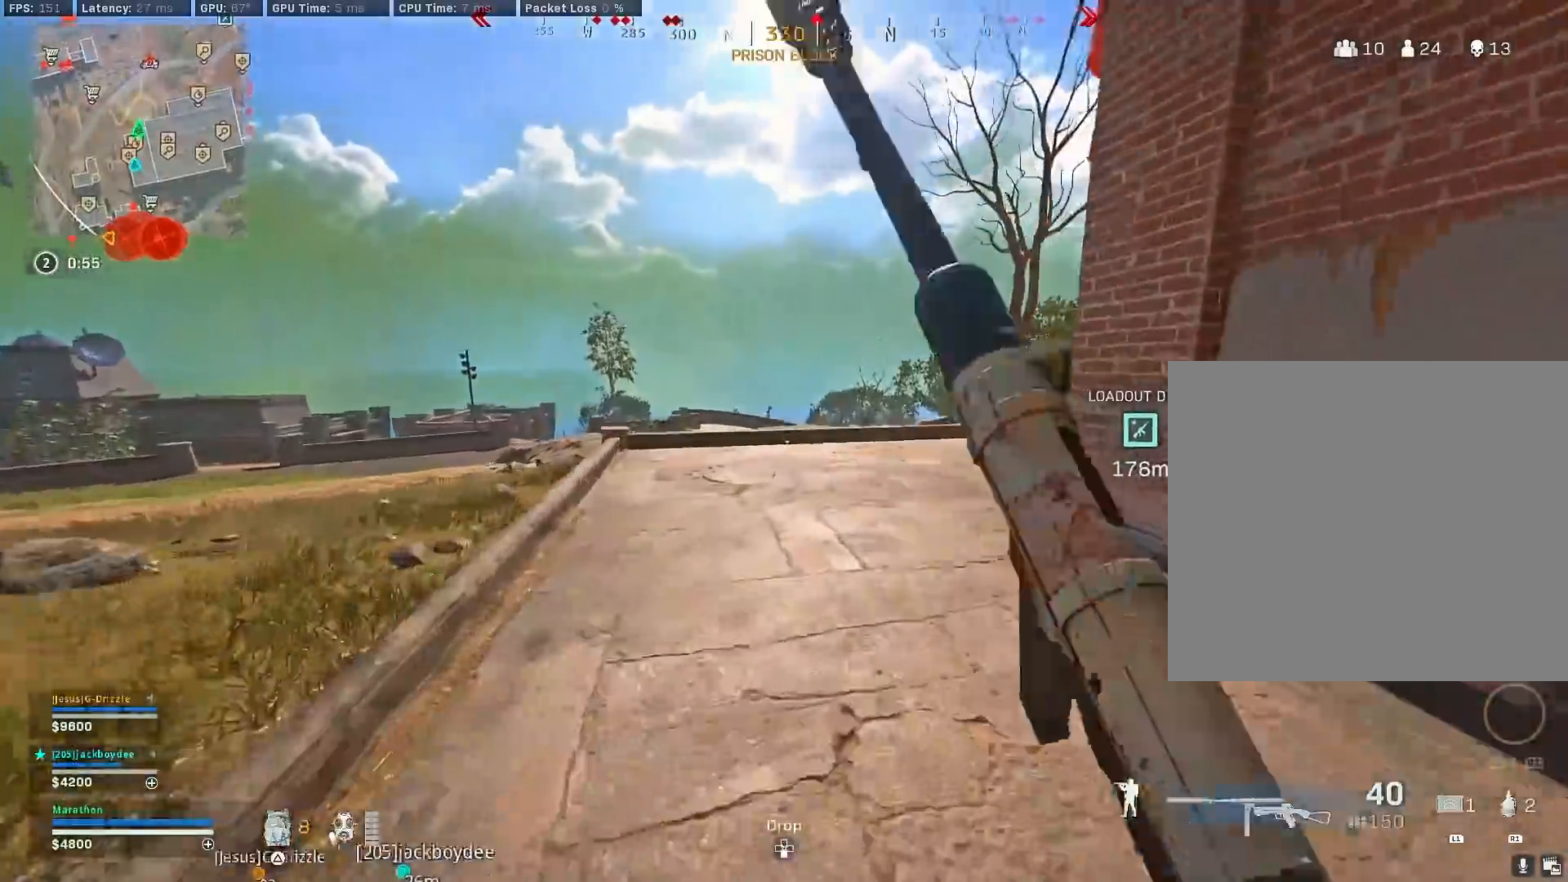
{"buttons": [], "left_stick": "up-right", "right_stick": "center", "events": [[133, "CROSS", "down"], [217, "CROSS", "up"], [217, "R3", "up"], [417, "left_stick", "up-right"]]}
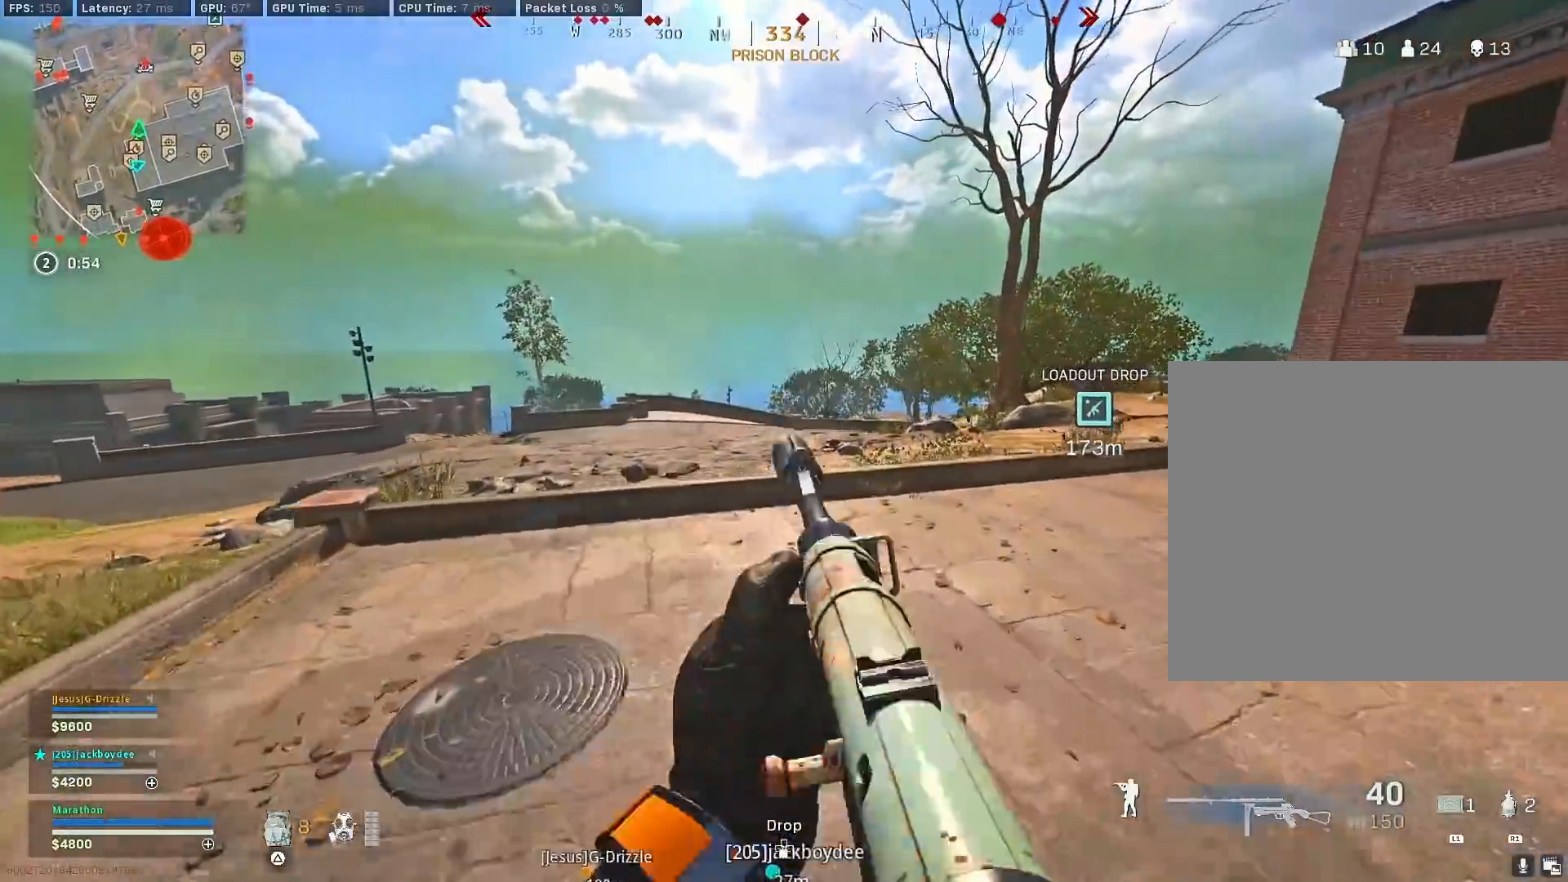
{"buttons": [], "left_stick": "up-right", "right_stick": "center", "events": [[33, "left_stick", "right"], [67, "TRIANGLE", "down"], [133, "TRIANGLE", "up"], [167, "TRIANGLE", "down"], [250, "TRIANGLE", "up"], [333, "left_stick", "up-right"], [350, "TRIANGLE", "down"], [417, "TRIANGLE", "up"]]}
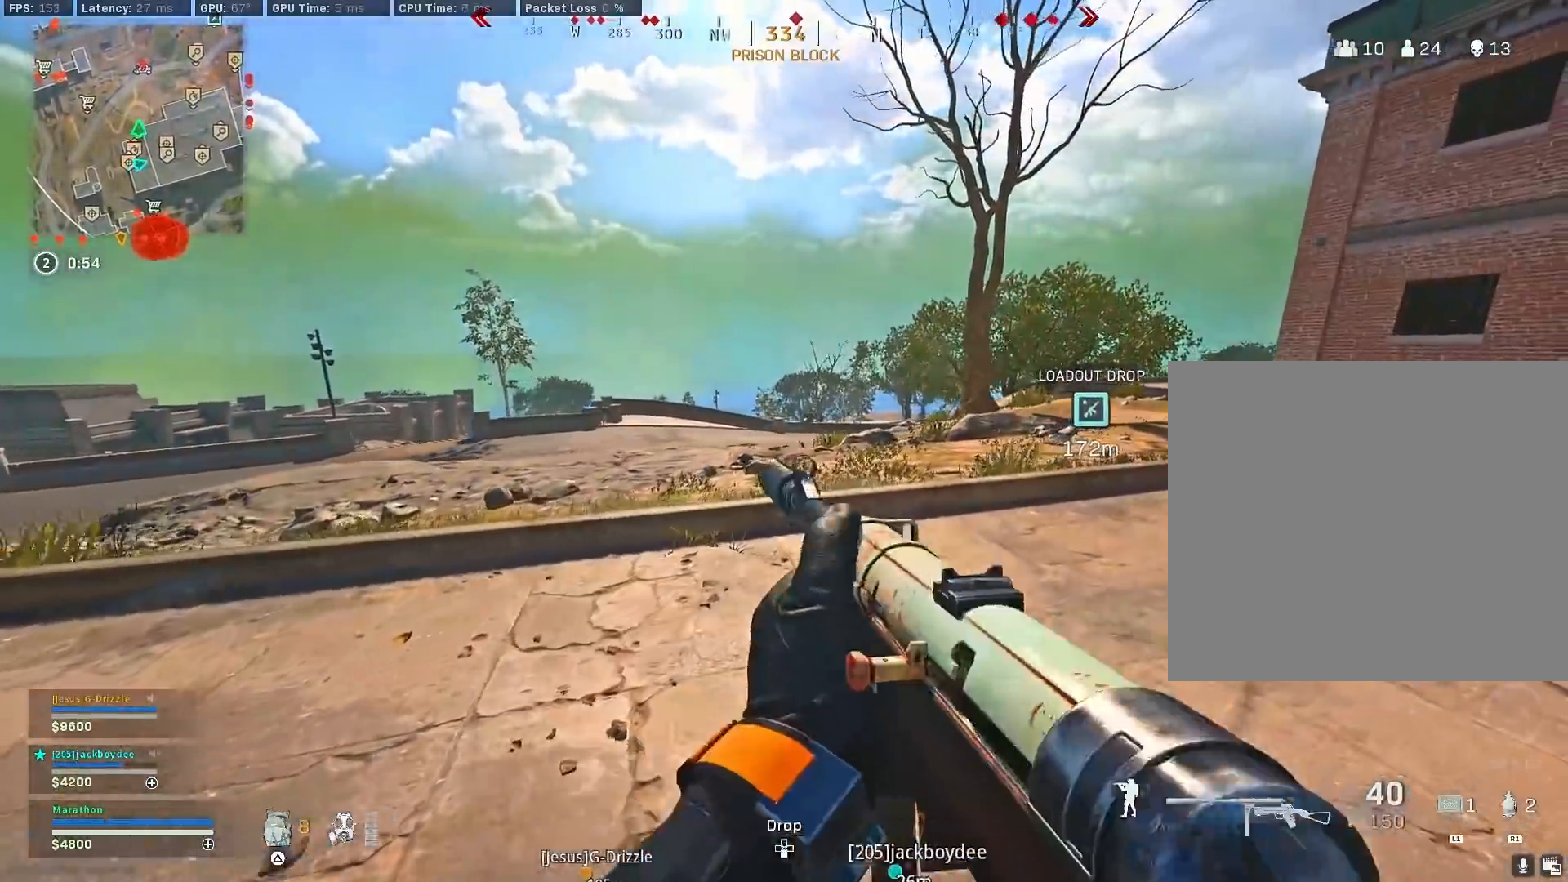
{"buttons": [], "left_stick": "right", "right_stick": "center", "events": [[50, "right_stick", "right"], [233, "left_stick", "up"], [267, "right_stick", "left"], [417, "CROSS", "down"], [433, "right_stick", "center"], [483, "left_stick", "right"], [500, "CROSS", "up"]]}
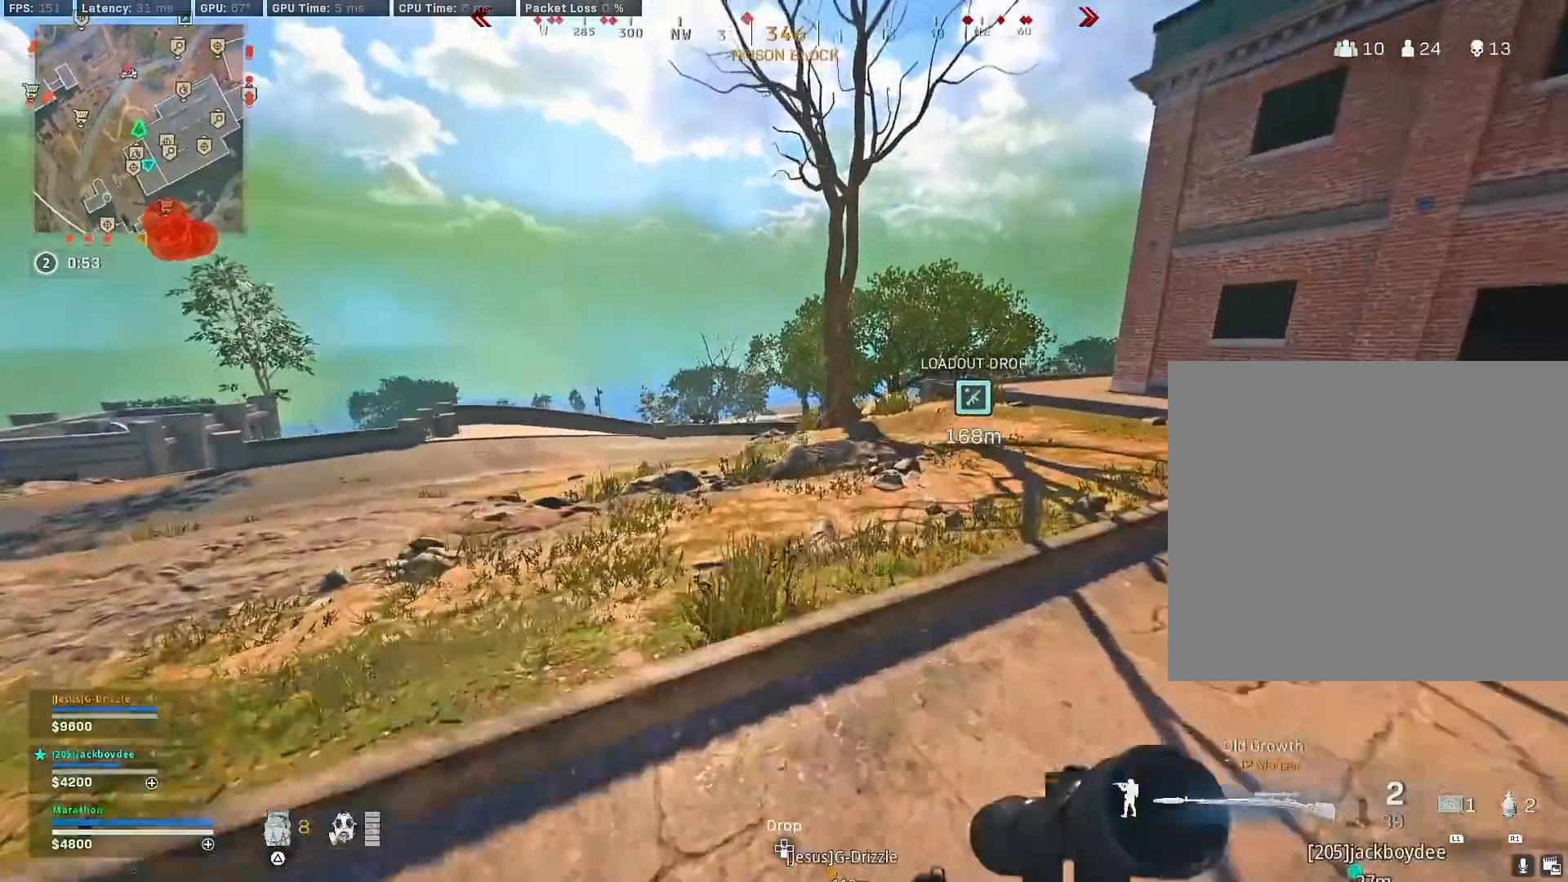
{"buttons": [], "left_stick": "up-right", "right_stick": "center", "events": [[83, "TRIANGLE", "down"], [183, "TRIANGLE", "up"], [217, "left_stick", "up-right"], [250, "TRIANGLE", "down"], [350, "TRIANGLE", "up"]]}
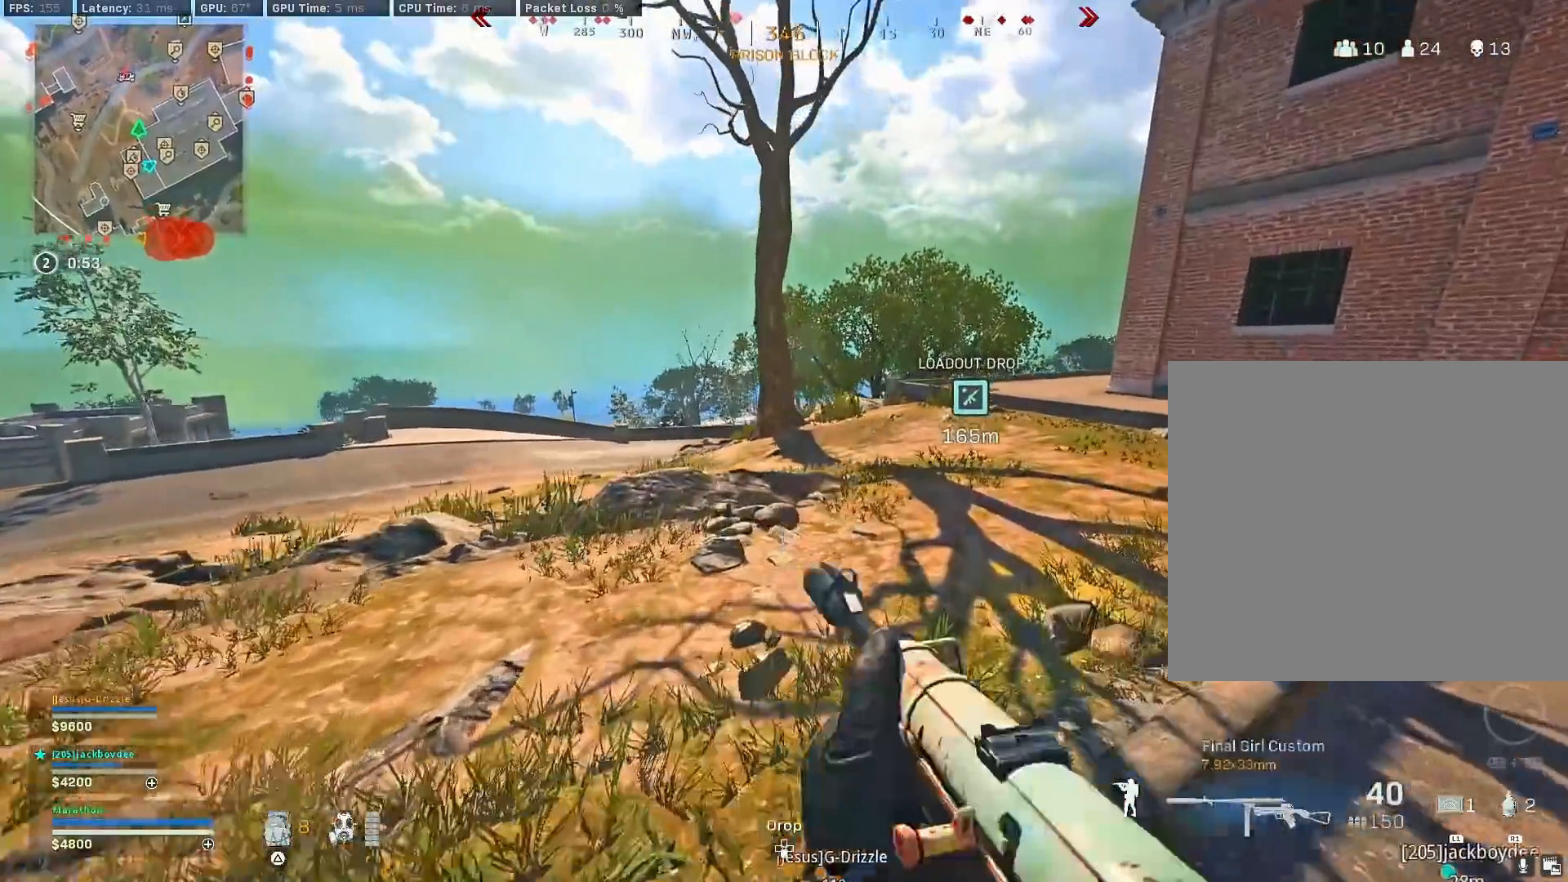
{"buttons": ["TRIANGLE"], "left_stick": "up", "right_stick": "center", "events": [[17, "right_stick", "right"], [117, "right_stick", "center"], [233, "left_stick", "up"], [350, "TRIANGLE", "down"], [383, "TRIANGLE", "up"], [450, "TRIANGLE", "down"]]}
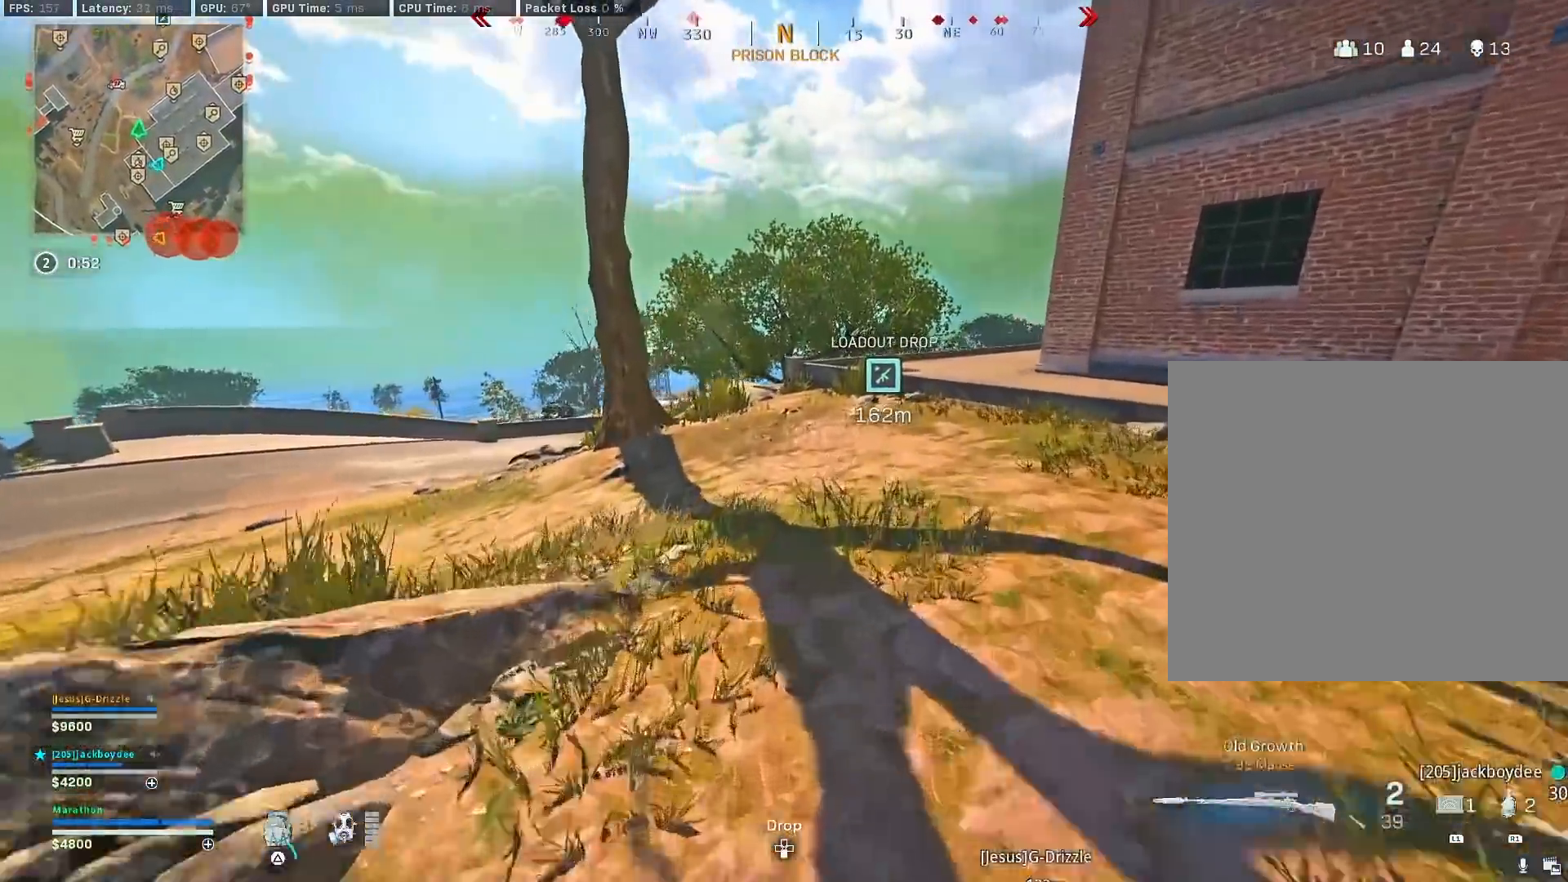
{"buttons": [], "left_stick": "up-left", "right_stick": "left", "events": [[33, "TRIANGLE", "up"], [183, "left_stick", "up-left"], [267, "R3", "down"], [483, "R3", "up"], [483, "right_stick", "left"]]}
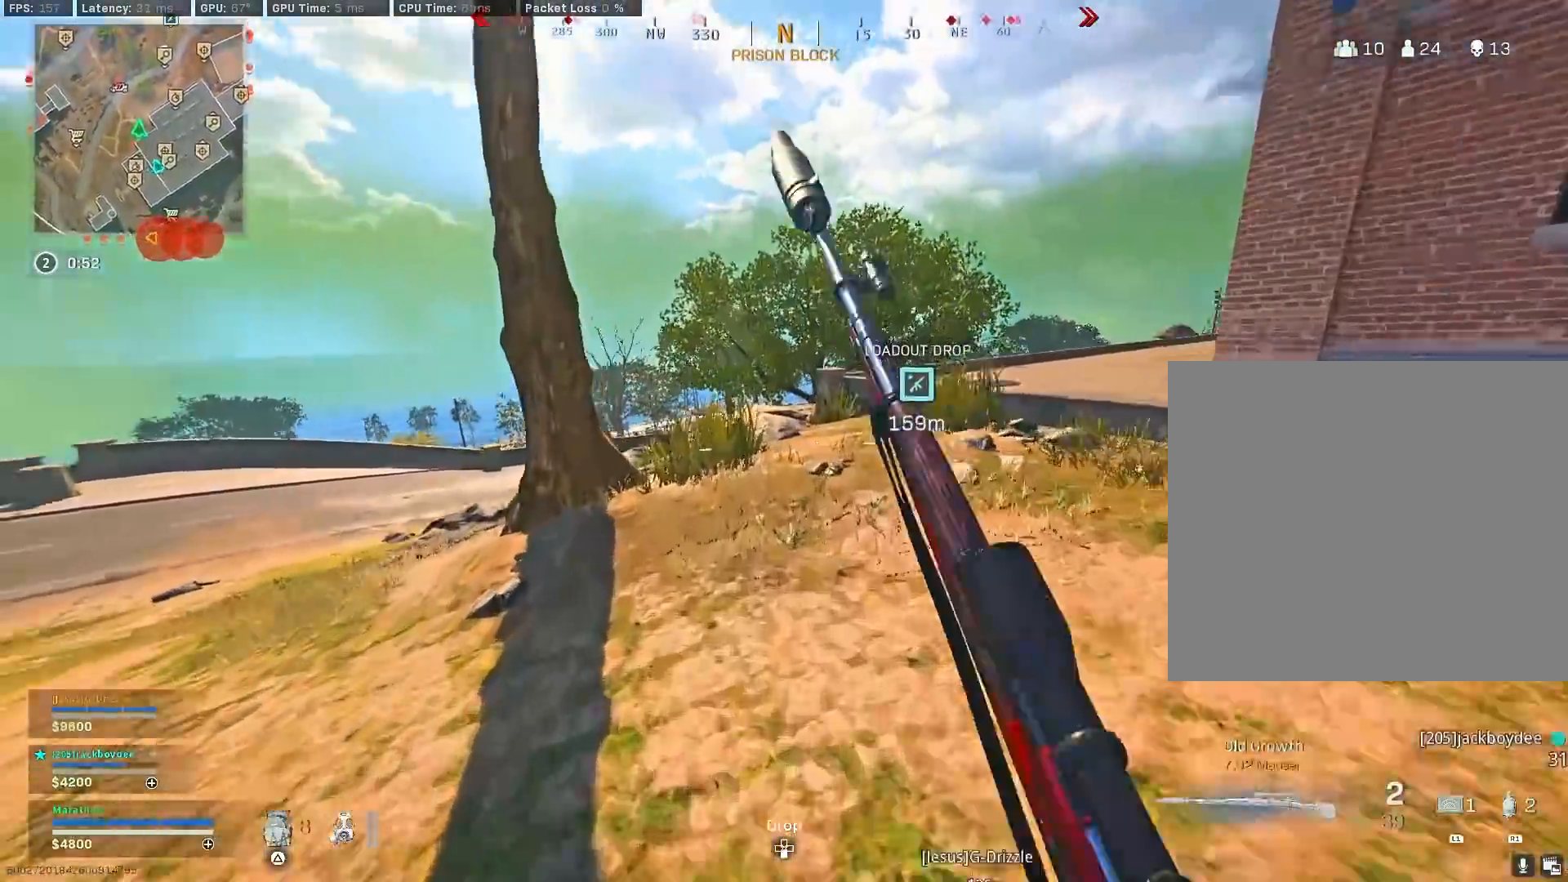
{"buttons": [], "left_stick": "up-right", "right_stick": "center", "events": [[117, "R3", "down"], [167, "CROSS", "down"], [167, "right_stick", "center"], [200, "R3", "up"], [217, "CROSS", "up"], [483, "left_stick", "up-right"]]}
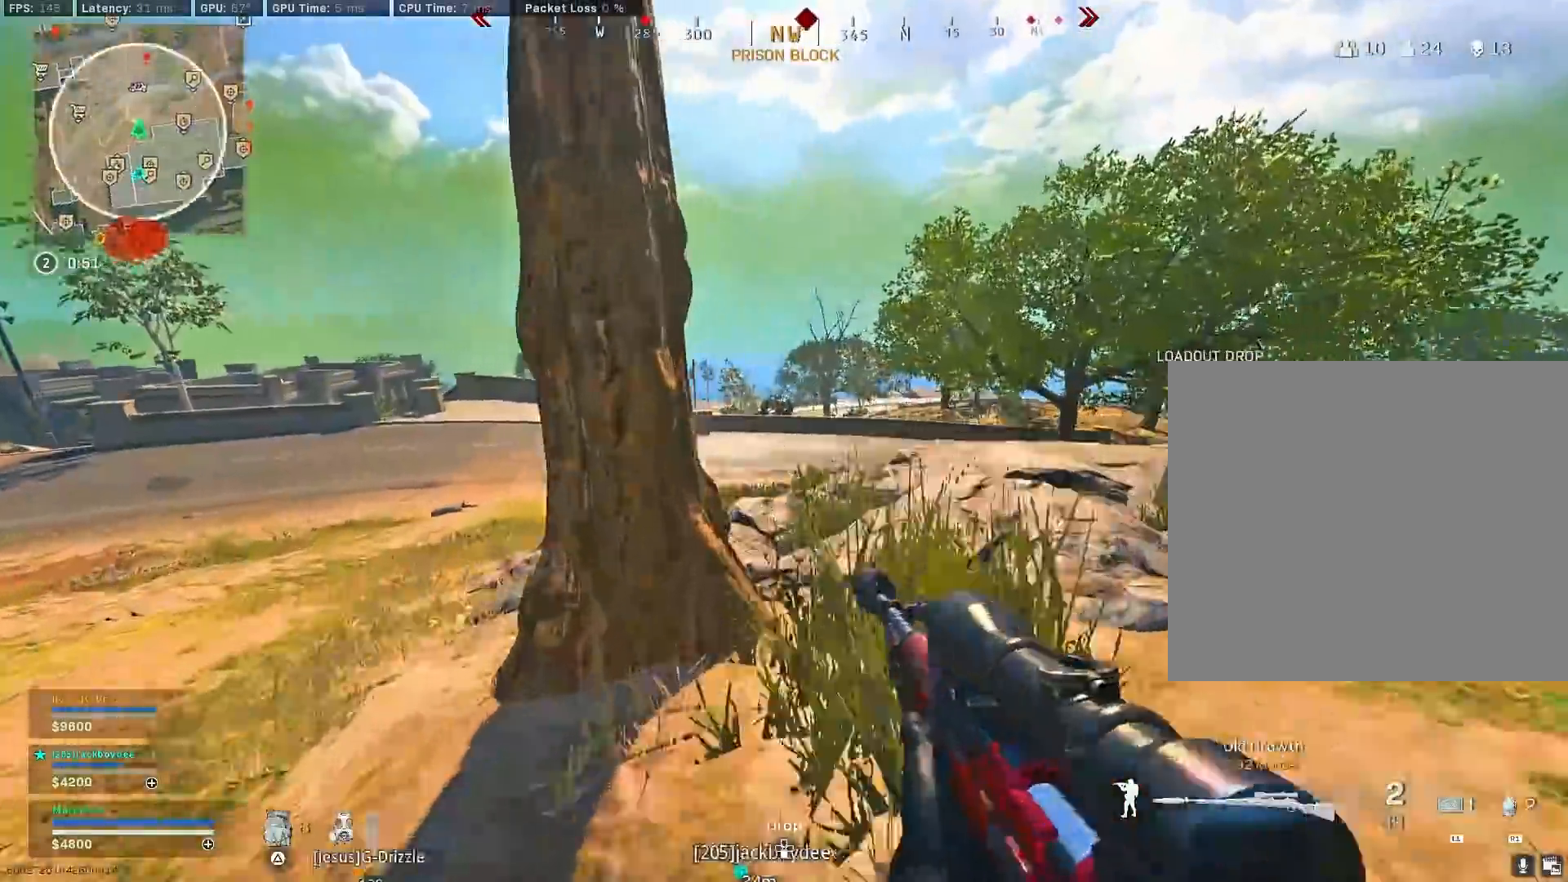
{"buttons": ["TRIANGLE"], "left_stick": "up", "right_stick": "center", "events": [[50, "left_stick", "right"], [50, "right_stick", "left"], [100, "right_stick", "center"], [183, "left_stick", "center"], [250, "left_stick", "left"], [317, "right_stick", "right"], [333, "left_stick", "up"], [383, "right_stick", "center"], [483, "TRIANGLE", "down"]]}
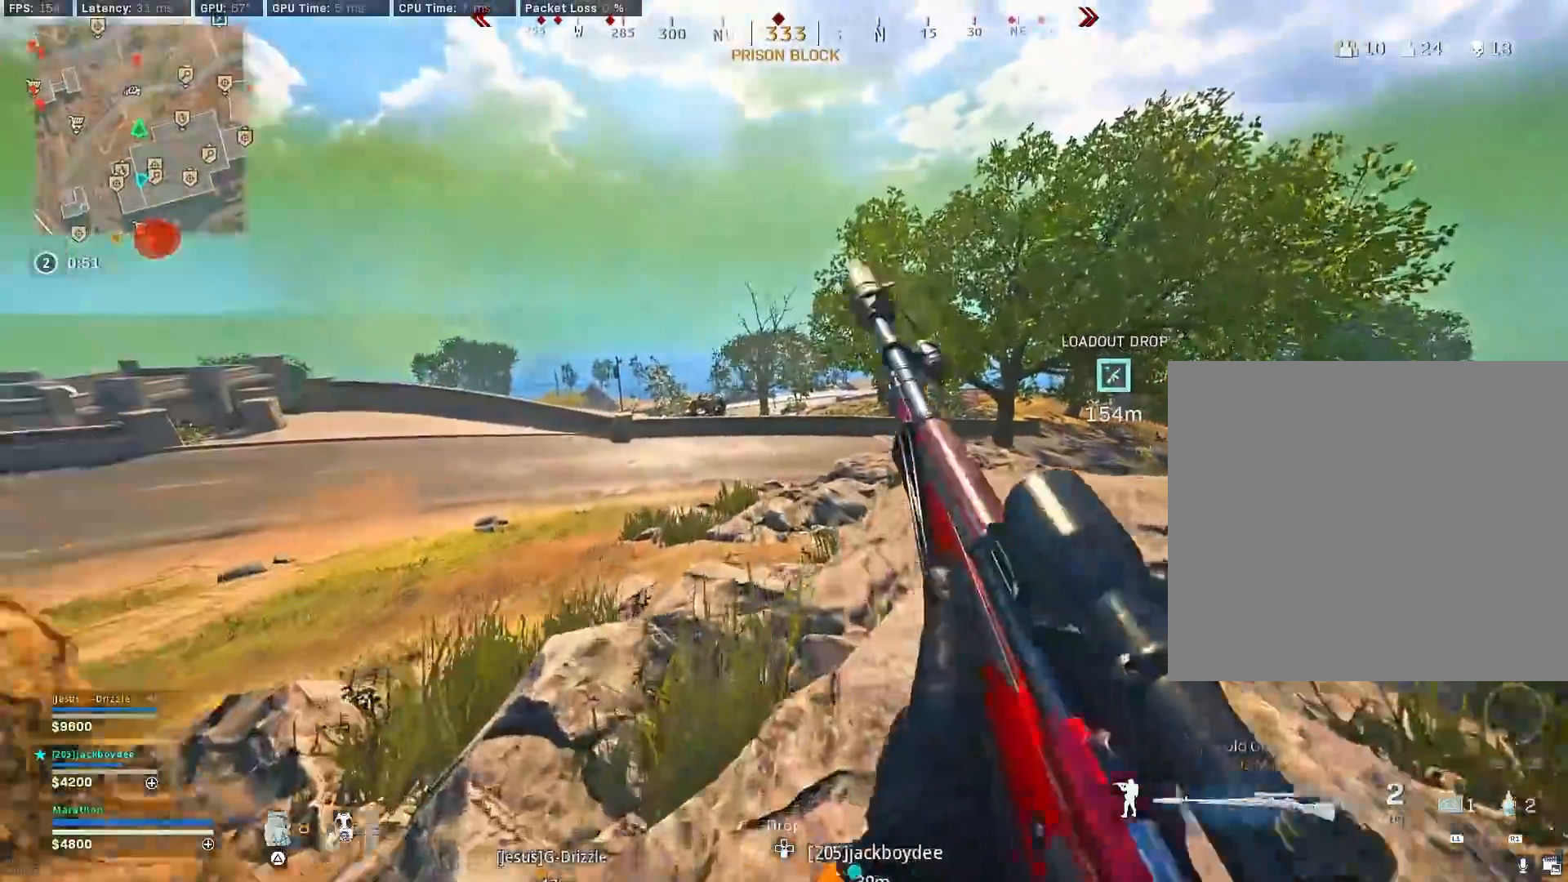
{"buttons": [], "left_stick": "up", "right_stick": "center", "events": [[33, "TRIANGLE", "up"], [417, "TRIANGLE", "down"], [483, "TRIANGLE", "up"]]}
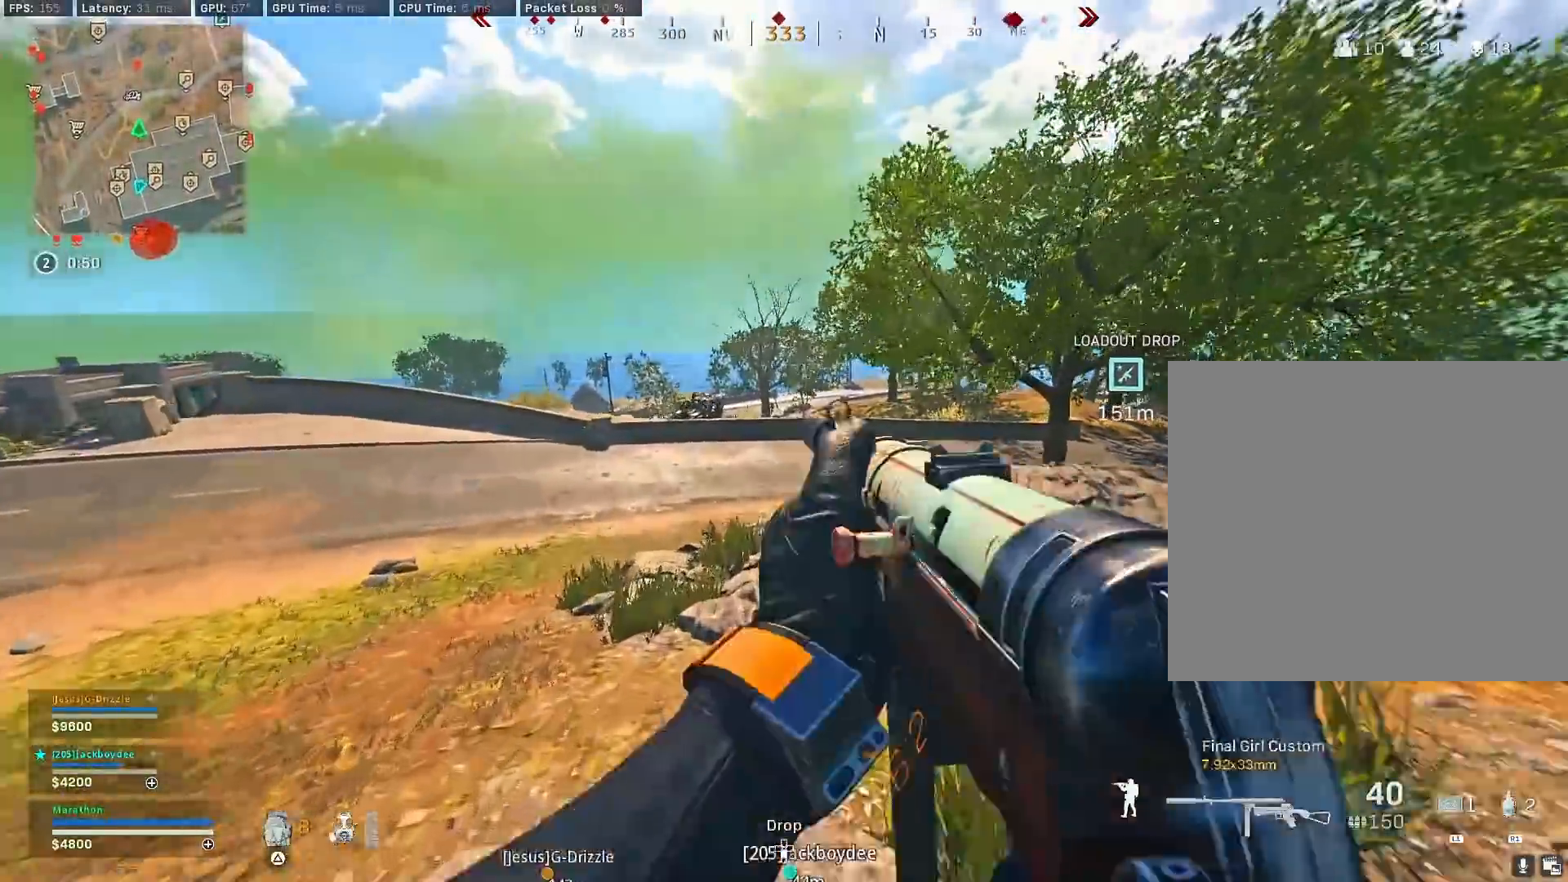
{"buttons": [], "left_stick": "up", "right_stick": "center", "events": [[67, "TRIANGLE", "down"], [117, "TRIANGLE", "up"], [183, "TRIANGLE", "down"], [300, "TRIANGLE", "up"], [383, "TRIANGLE", "down"], [467, "TRIANGLE", "up"]]}
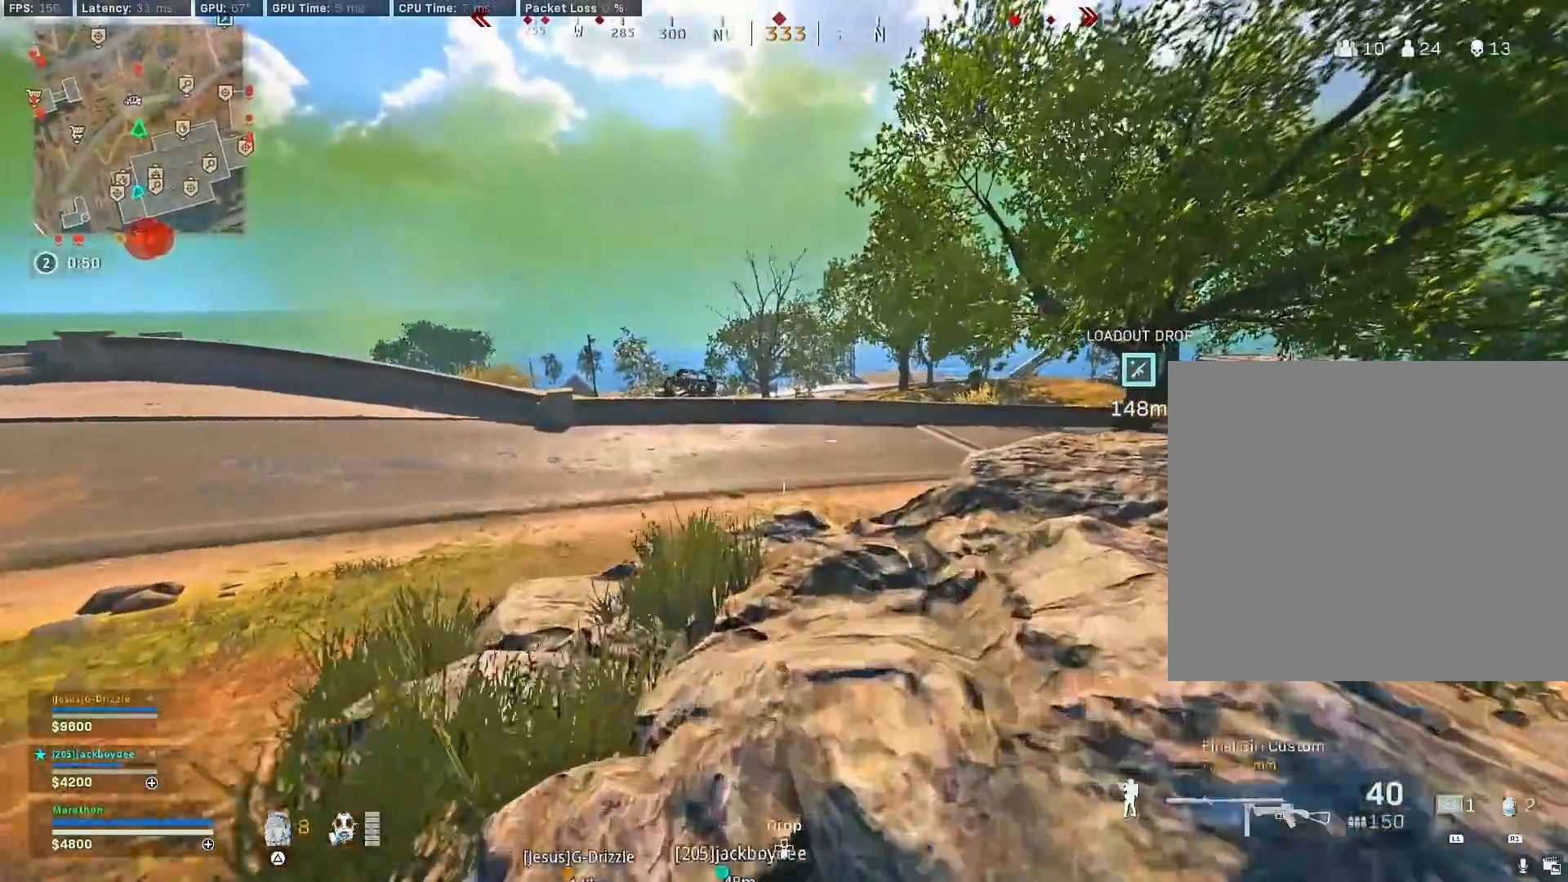
{"buttons": [], "left_stick": "right", "right_stick": "center", "events": [[117, "TRIANGLE", "down"], [183, "TRIANGLE", "up"], [400, "right_stick", "right"], [433, "left_stick", "right"], [467, "right_stick", "center"]]}
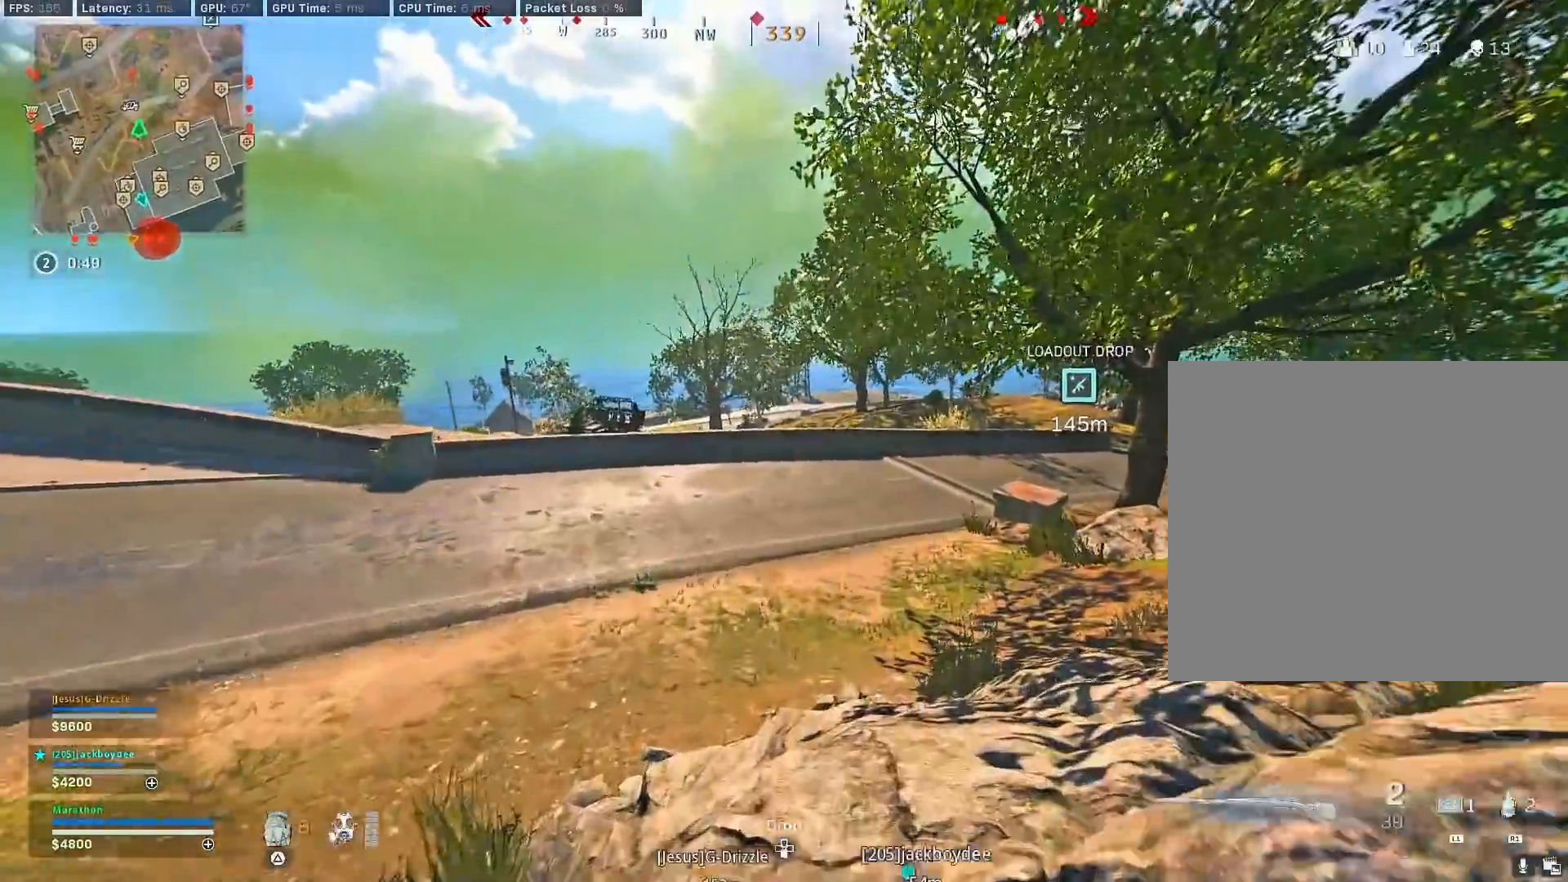
{"buttons": ["L2", "L3"], "left_stick": "center", "right_stick": "up", "events": [[117, "L2", "down"], [383, "L3", "down"], [383, "left_stick", "center"], [483, "right_stick", "up"]]}